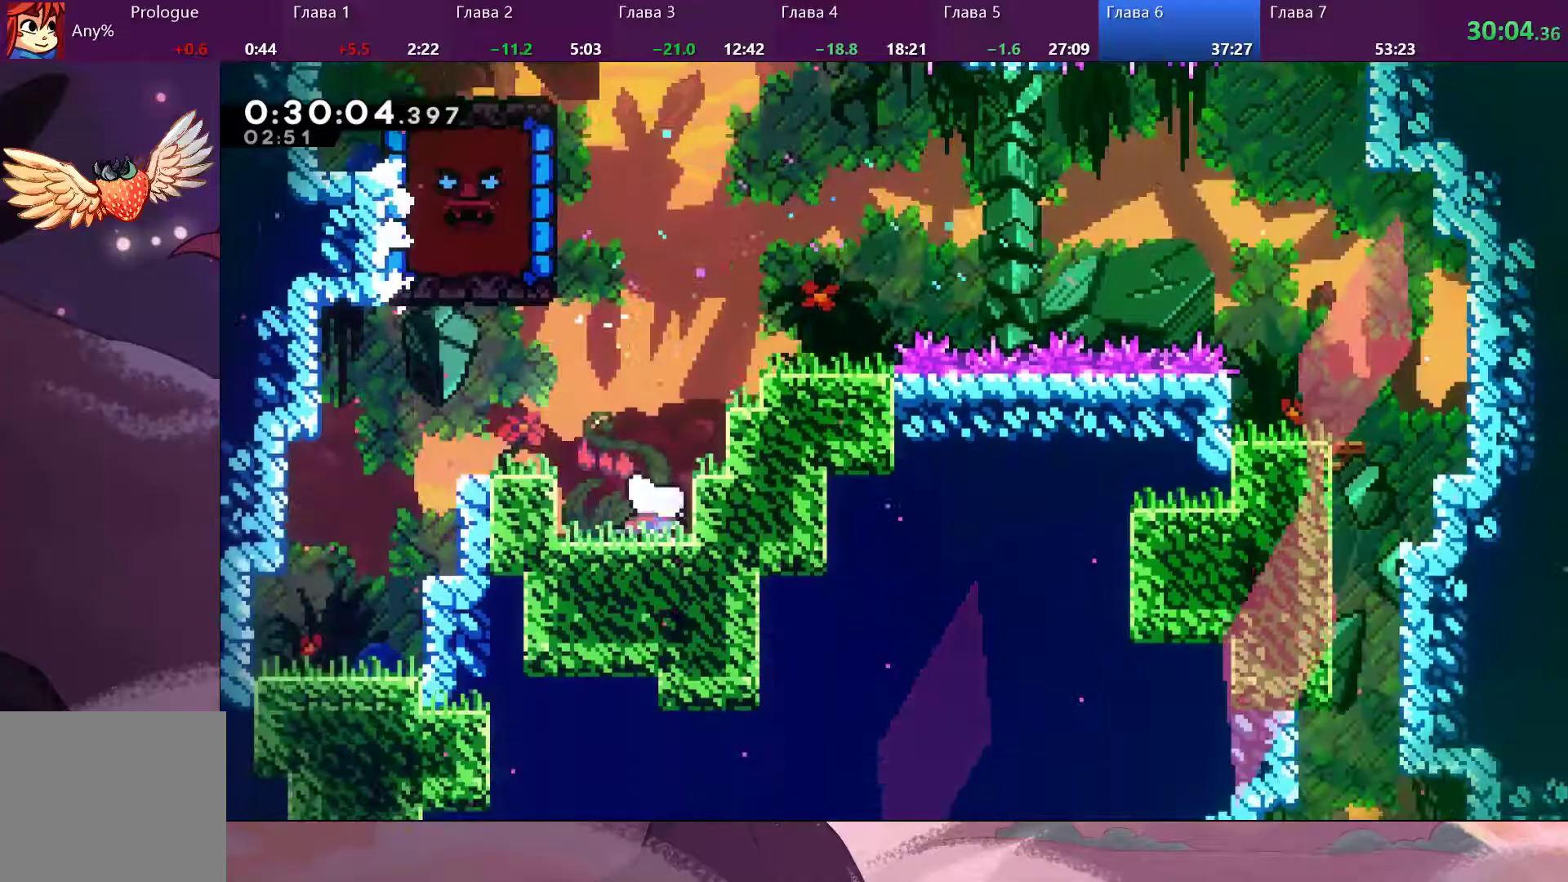
Gameplay with a controller (PlayStation layout); each line is a JSON object with the inputs held at the frame after it (dt_ms = milliseconds from this image to that frame). "events" lists button and stick changes between this image and that frame as [ms after this image, input, new state], when the widget could be followed in between.
{"dt_ms": 167, "buttons": [], "left_stick": "up-right", "right_stick": "center", "events": [[34, "left_stick", "up-right"], [67, "SQUARE", "up"]]}
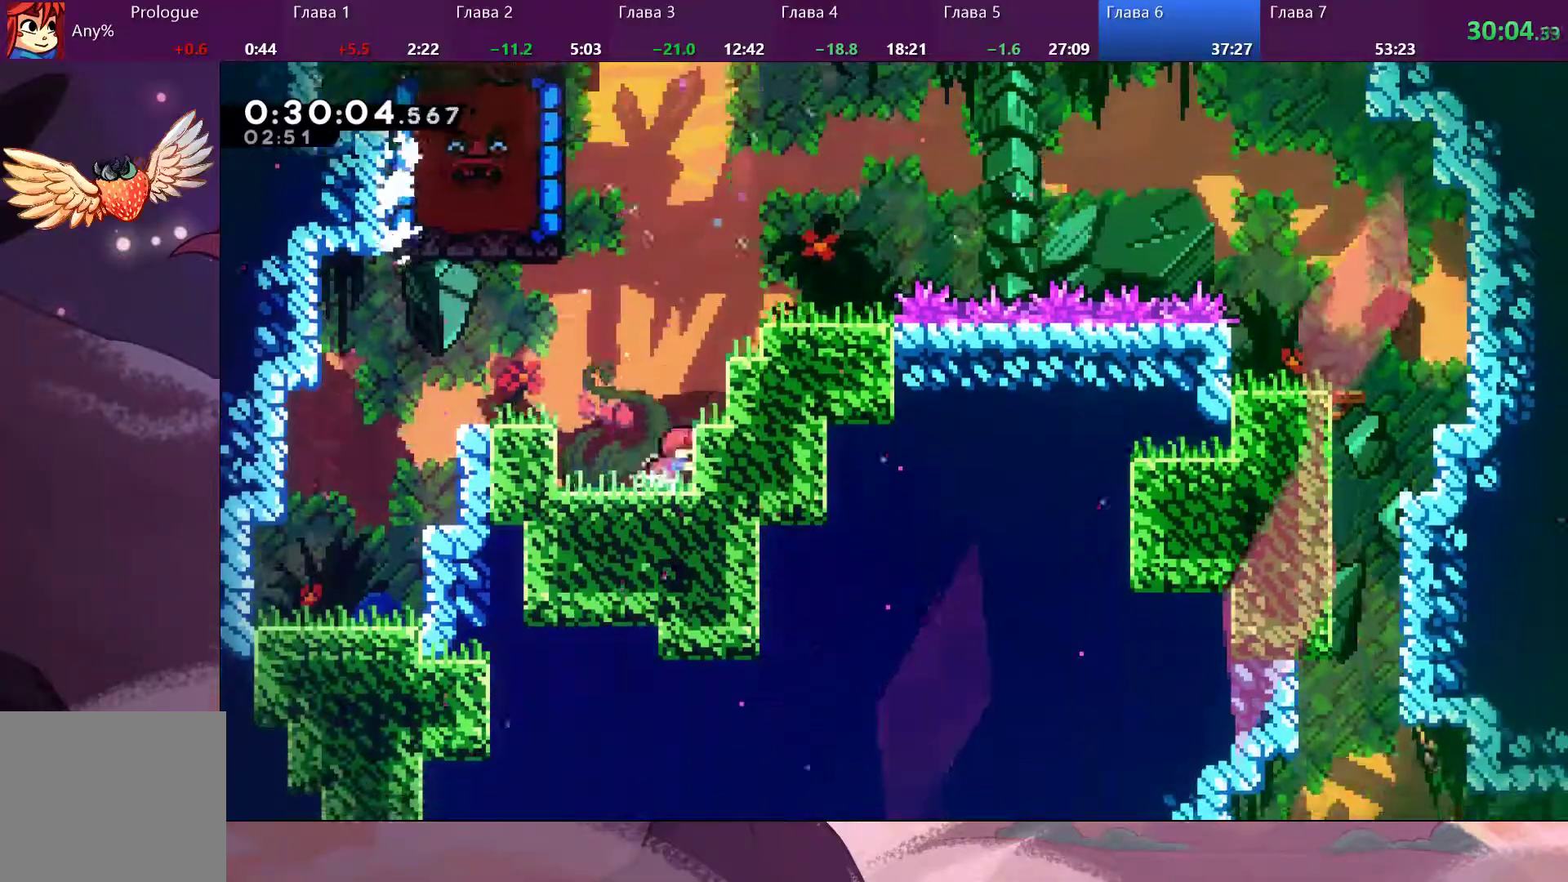
{"dt_ms": 500, "buttons": ["CROSS", "R2"], "left_stick": "up-right", "right_stick": "center", "events": [[133, "R2", "down"], [200, "CROSS", "down"], [367, "CROSS", "up"], [433, "CROSS", "down"]]}
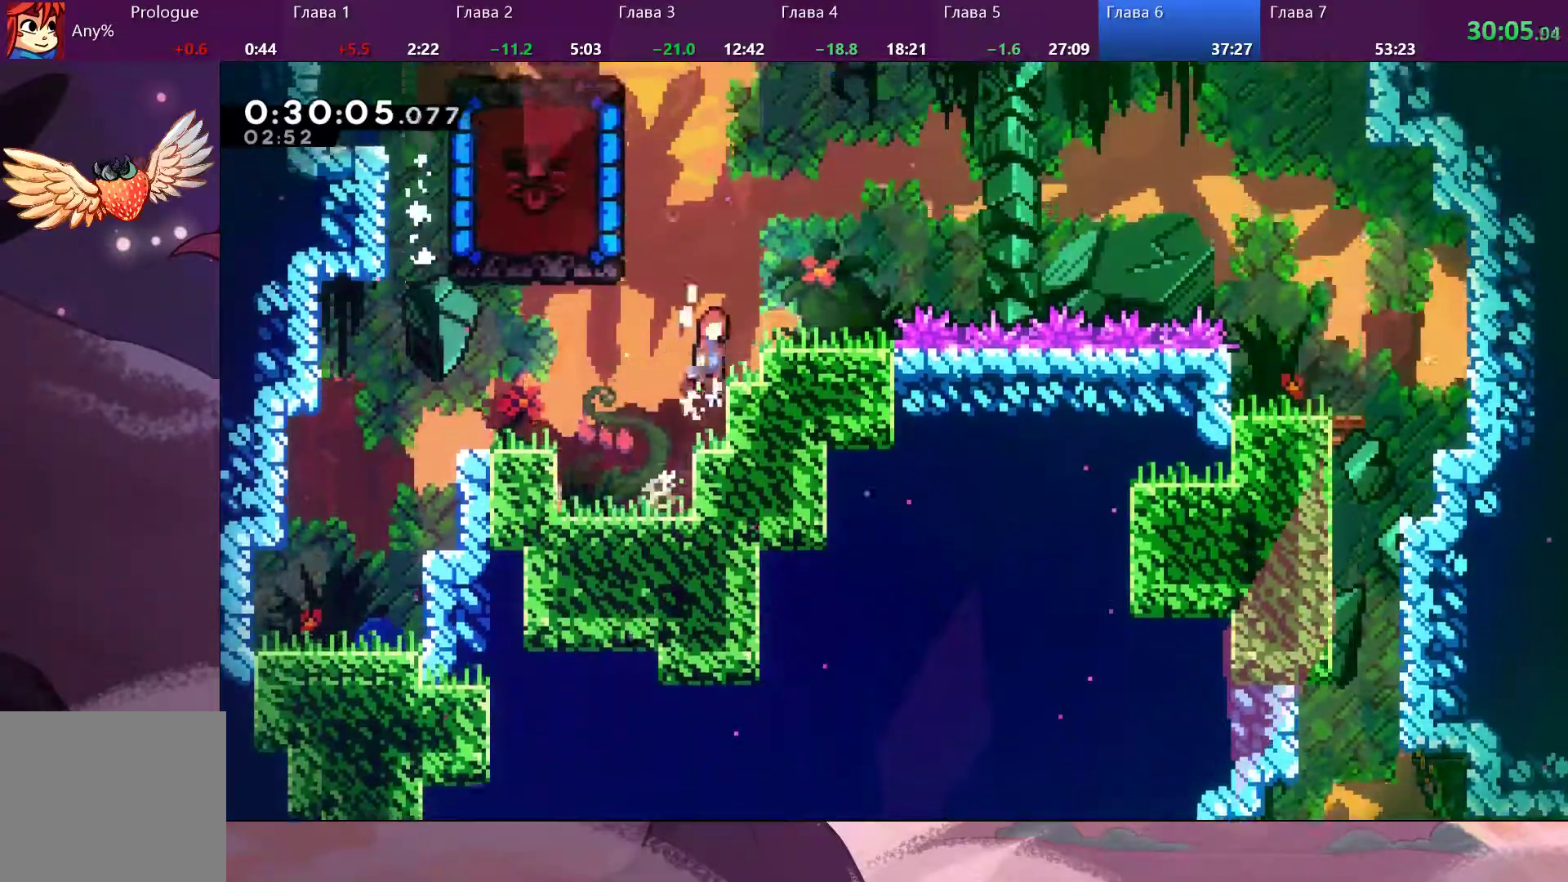
{"dt_ms": 500, "buttons": ["CROSS"], "left_stick": "right", "right_stick": "center", "events": [[133, "CROSS", "up"], [367, "R2", "up"], [433, "CROSS", "down"], [433, "left_stick", "right"]]}
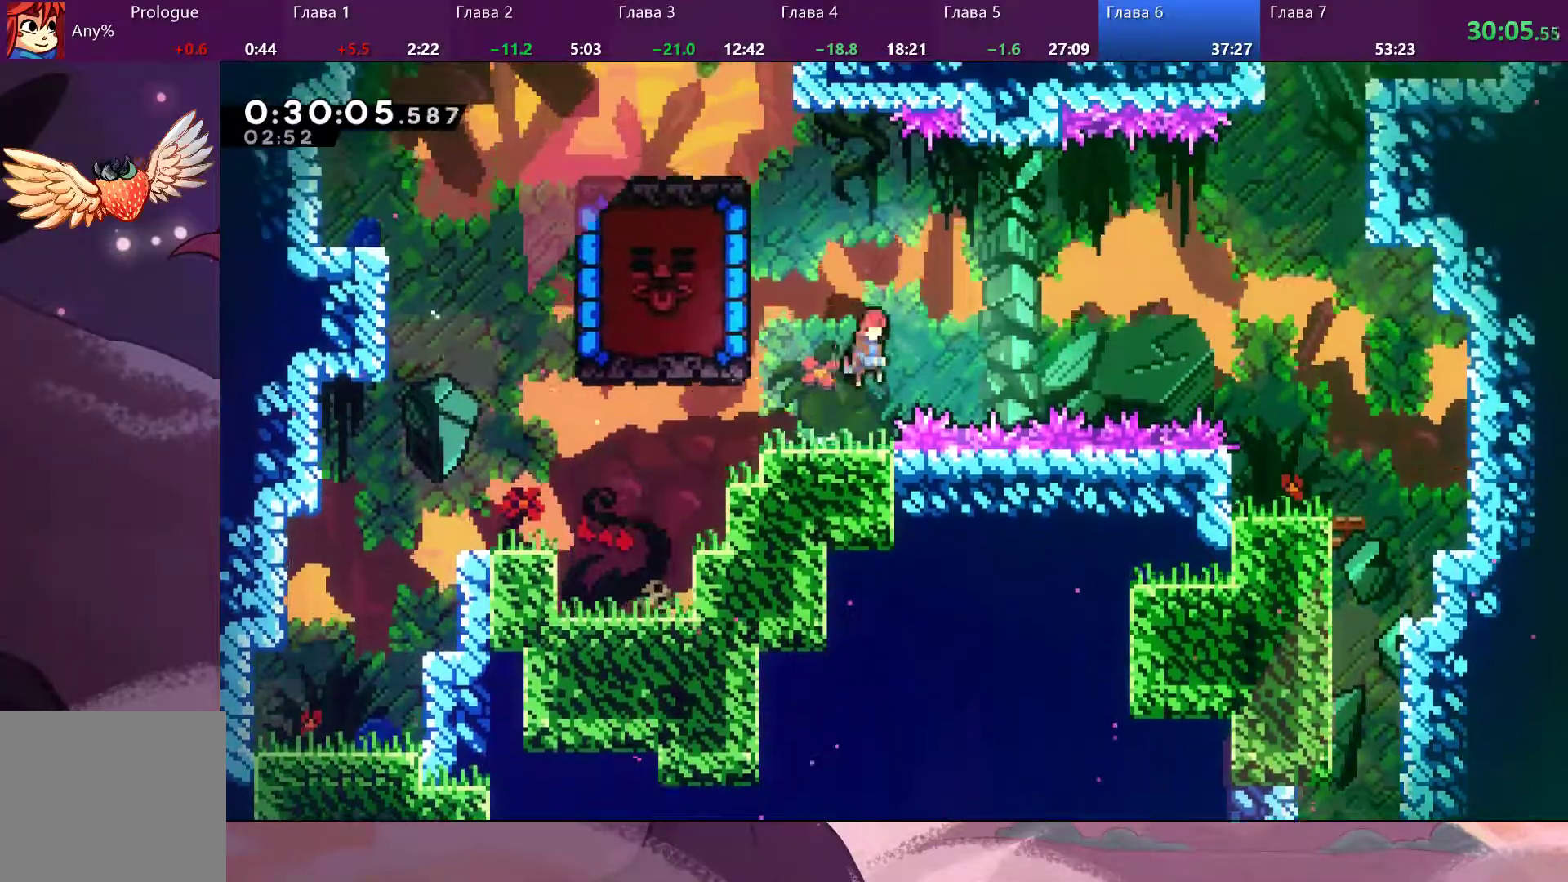
{"dt_ms": 500, "buttons": [], "left_stick": "right", "right_stick": "center", "events": [[200, "CROSS", "up"], [267, "SQUARE", "down"], [367, "SQUARE", "up"]]}
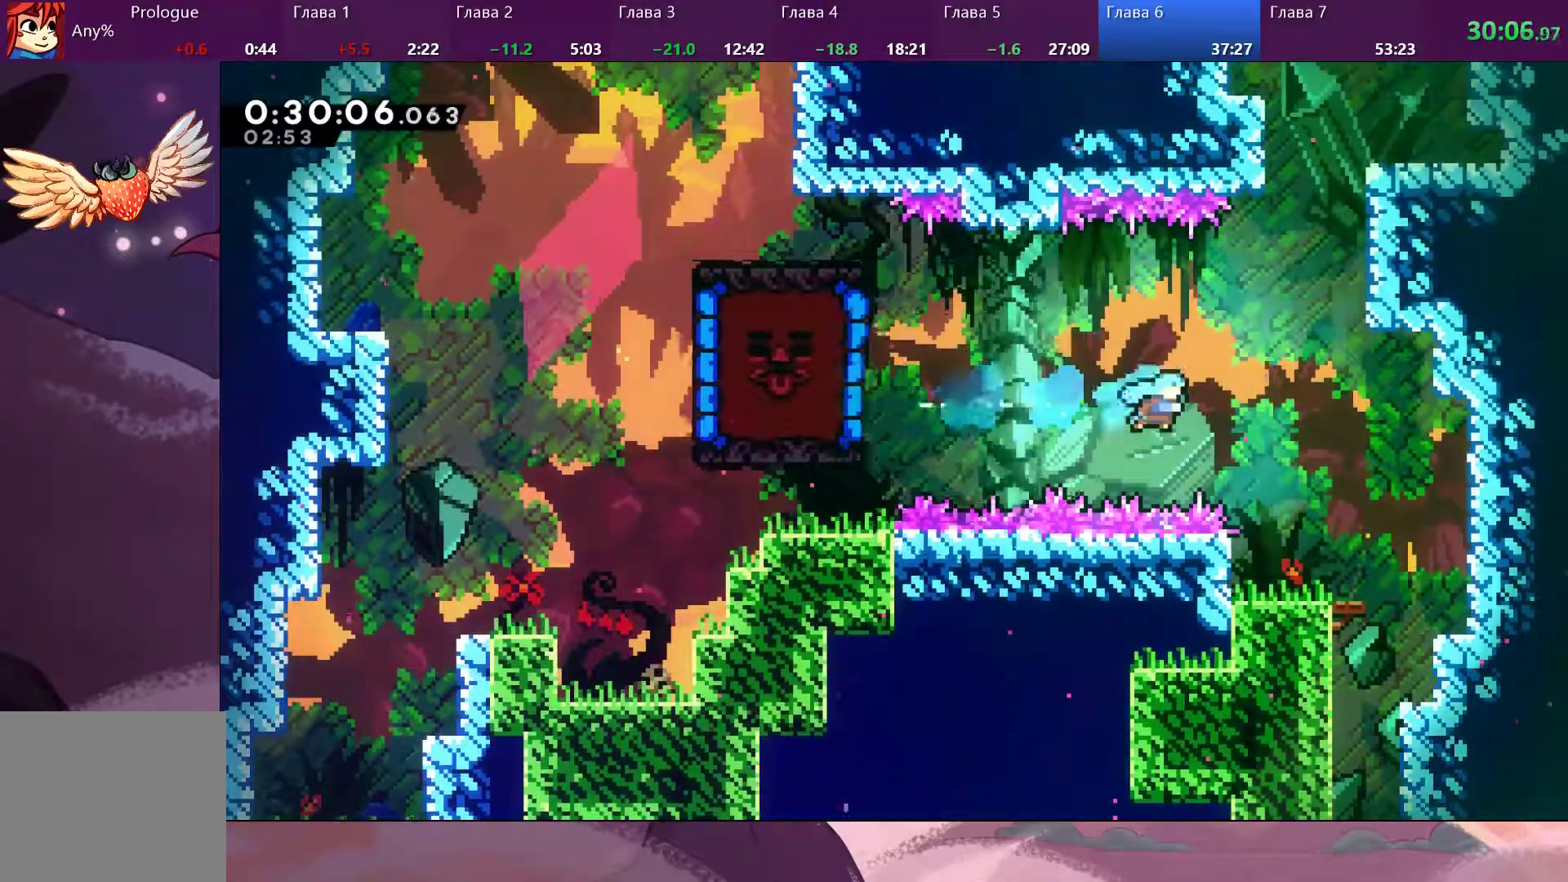
{"dt_ms": 500, "buttons": ["CROSS"], "left_stick": "up-right", "right_stick": "center", "events": [[500, "CROSS", "down"], [500, "left_stick", "up-right"]]}
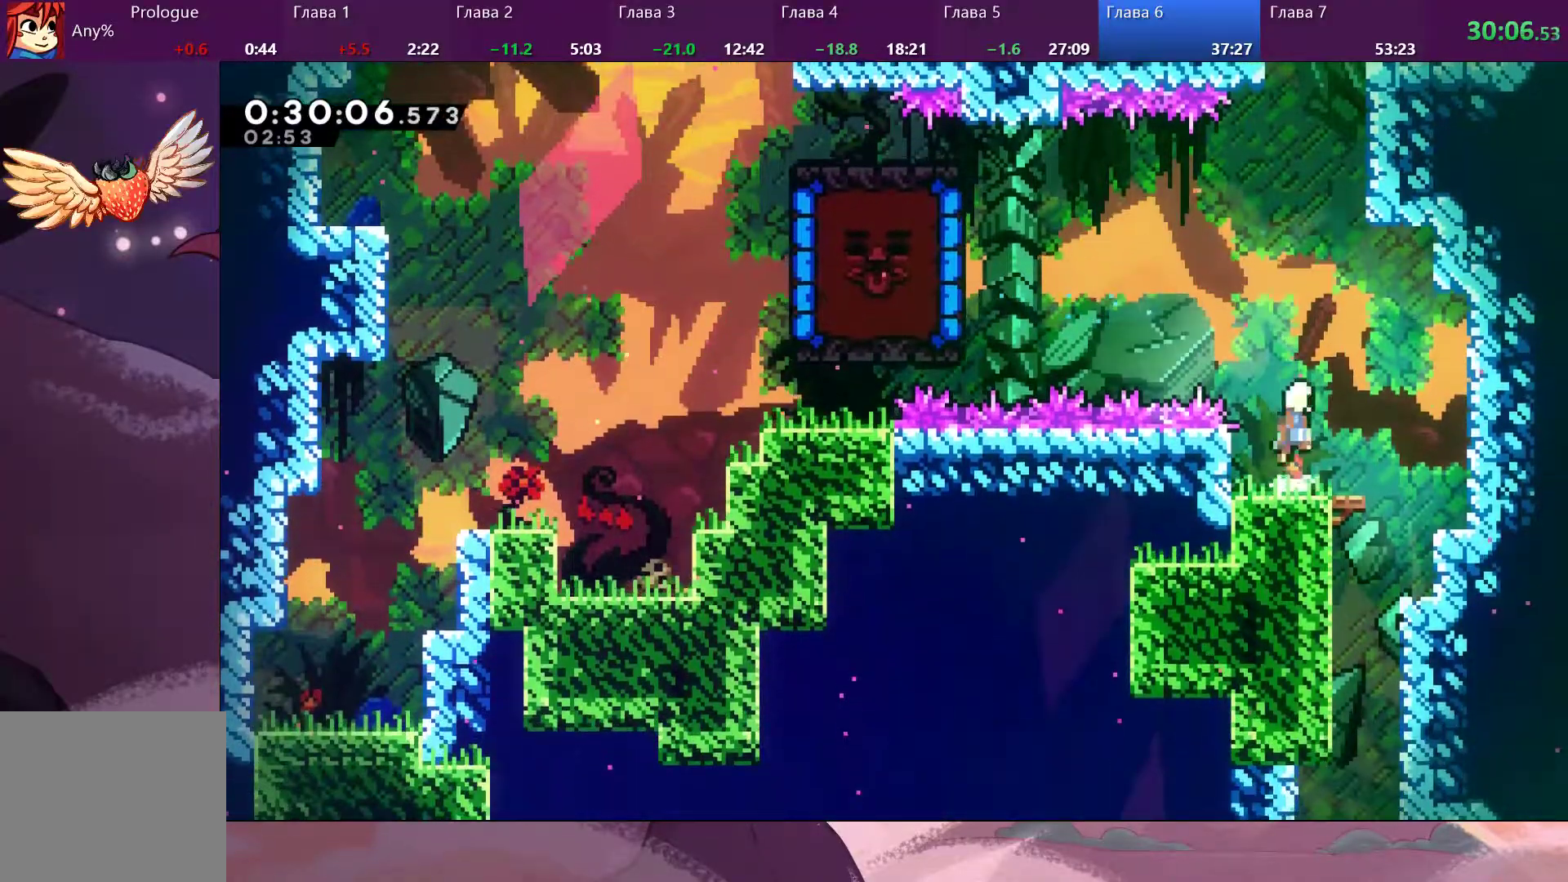
{"dt_ms": 500, "buttons": [], "left_stick": "up-right", "right_stick": "center", "events": [[167, "CROSS", "up"], [200, "SQUARE", "down"], [500, "SQUARE", "up"]]}
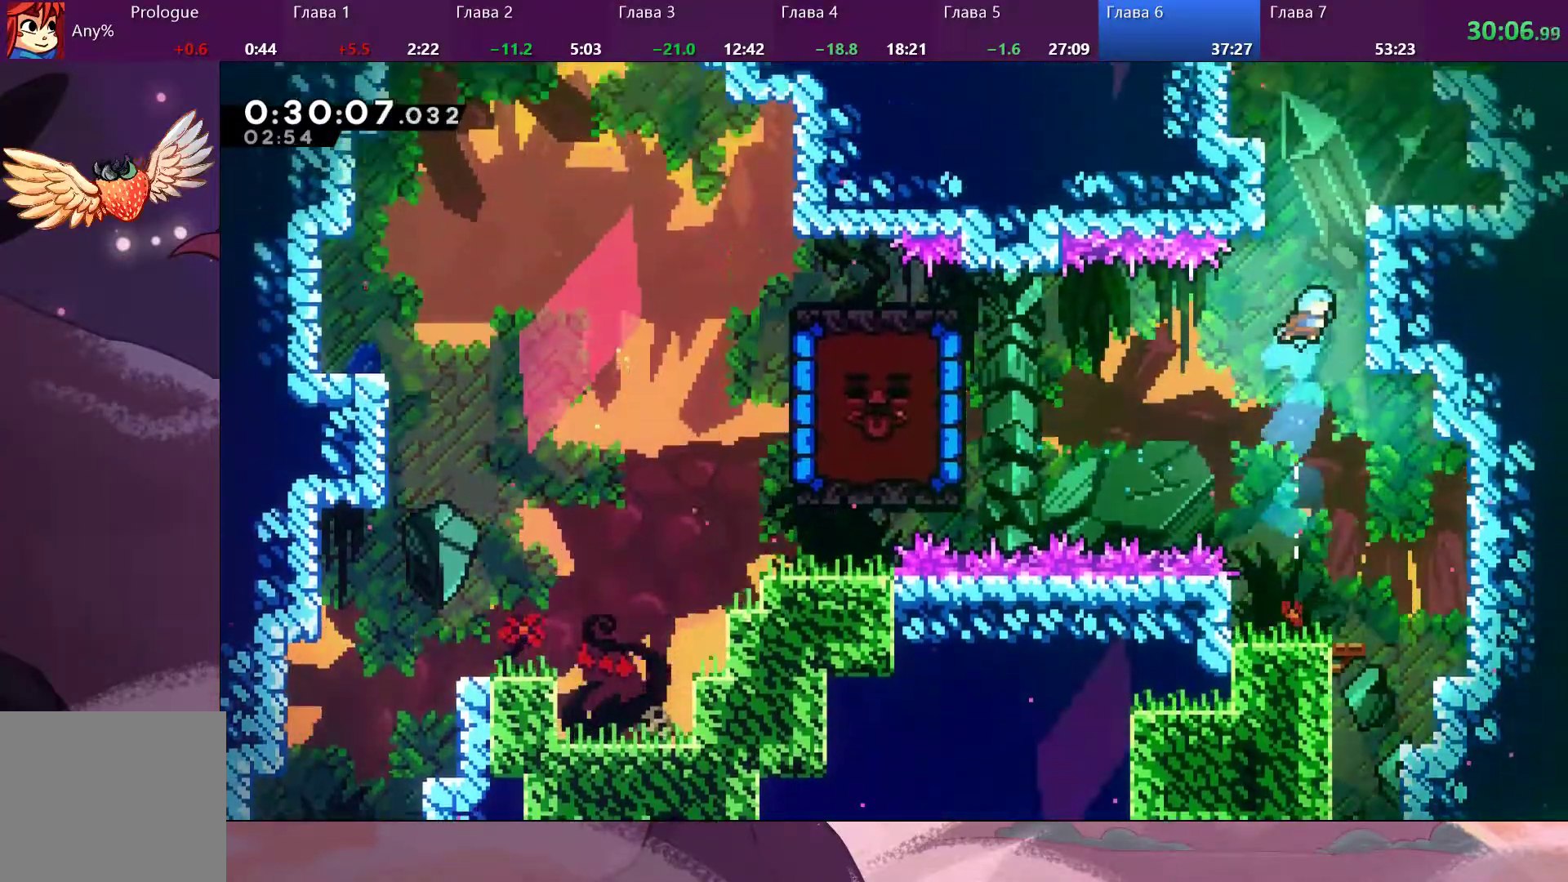
{"dt_ms": 500, "buttons": ["CROSS", "R2"], "left_stick": "up-right", "right_stick": "center", "events": [[133, "R2", "down"], [200, "CROSS", "down"], [333, "CROSS", "up"], [400, "CROSS", "down"]]}
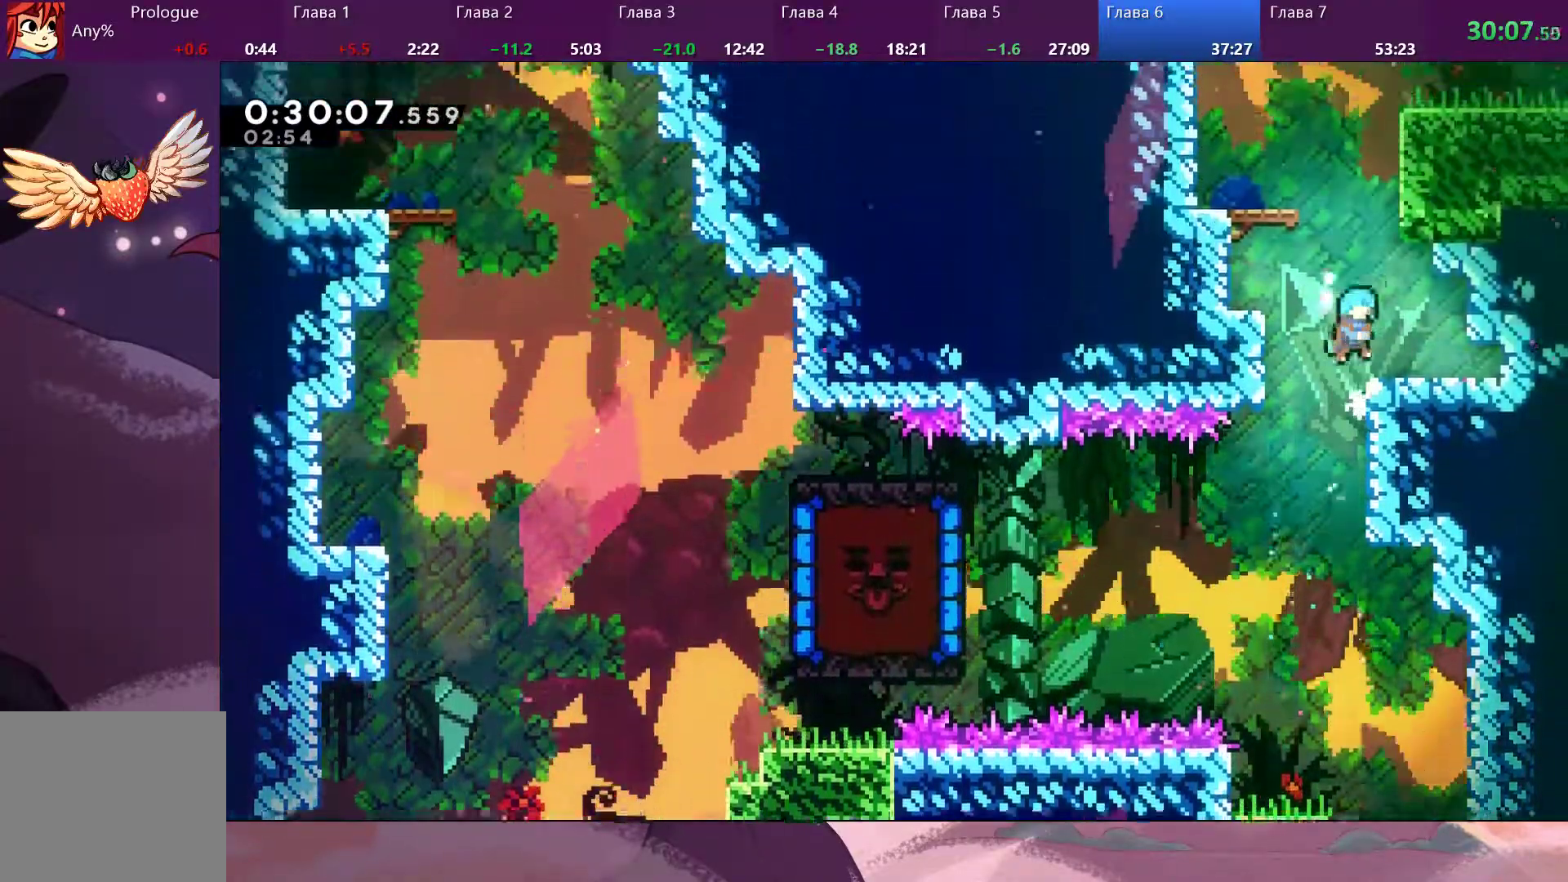
{"dt_ms": 500, "buttons": ["SQUARE"], "left_stick": "up", "right_stick": "center", "events": [[67, "CROSS", "up"], [133, "left_stick", "up"], [200, "R2", "up"], [400, "SQUARE", "down"]]}
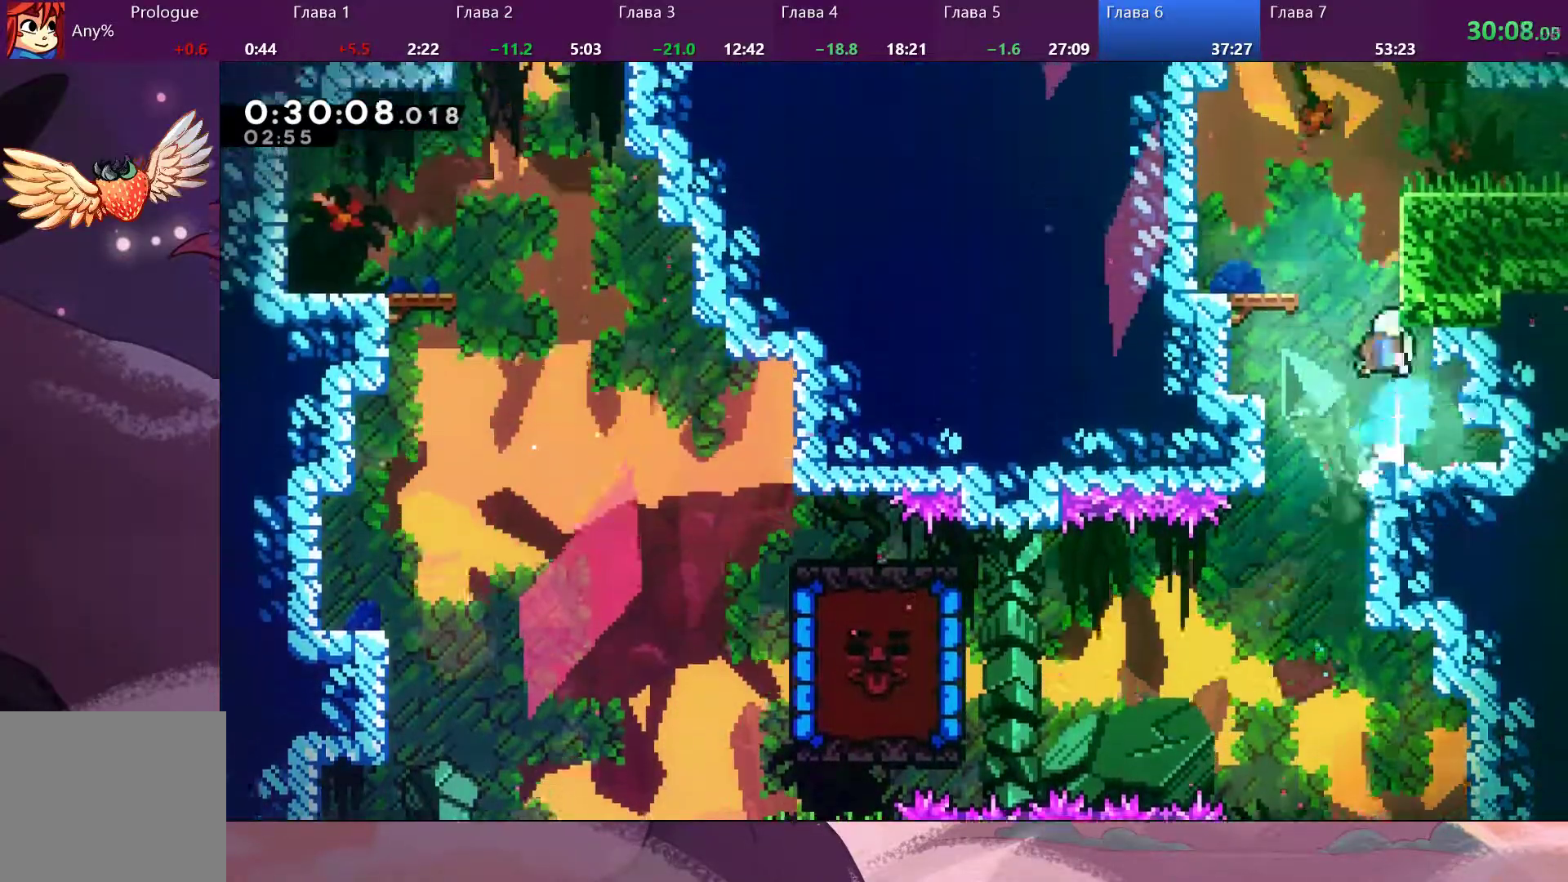
{"dt_ms": 500, "buttons": ["R2"], "left_stick": "up-right", "right_stick": "center", "events": [[33, "SQUARE", "up"], [300, "R2", "down"], [333, "CROSS", "down"], [367, "left_stick", "up-right"], [500, "CROSS", "up"]]}
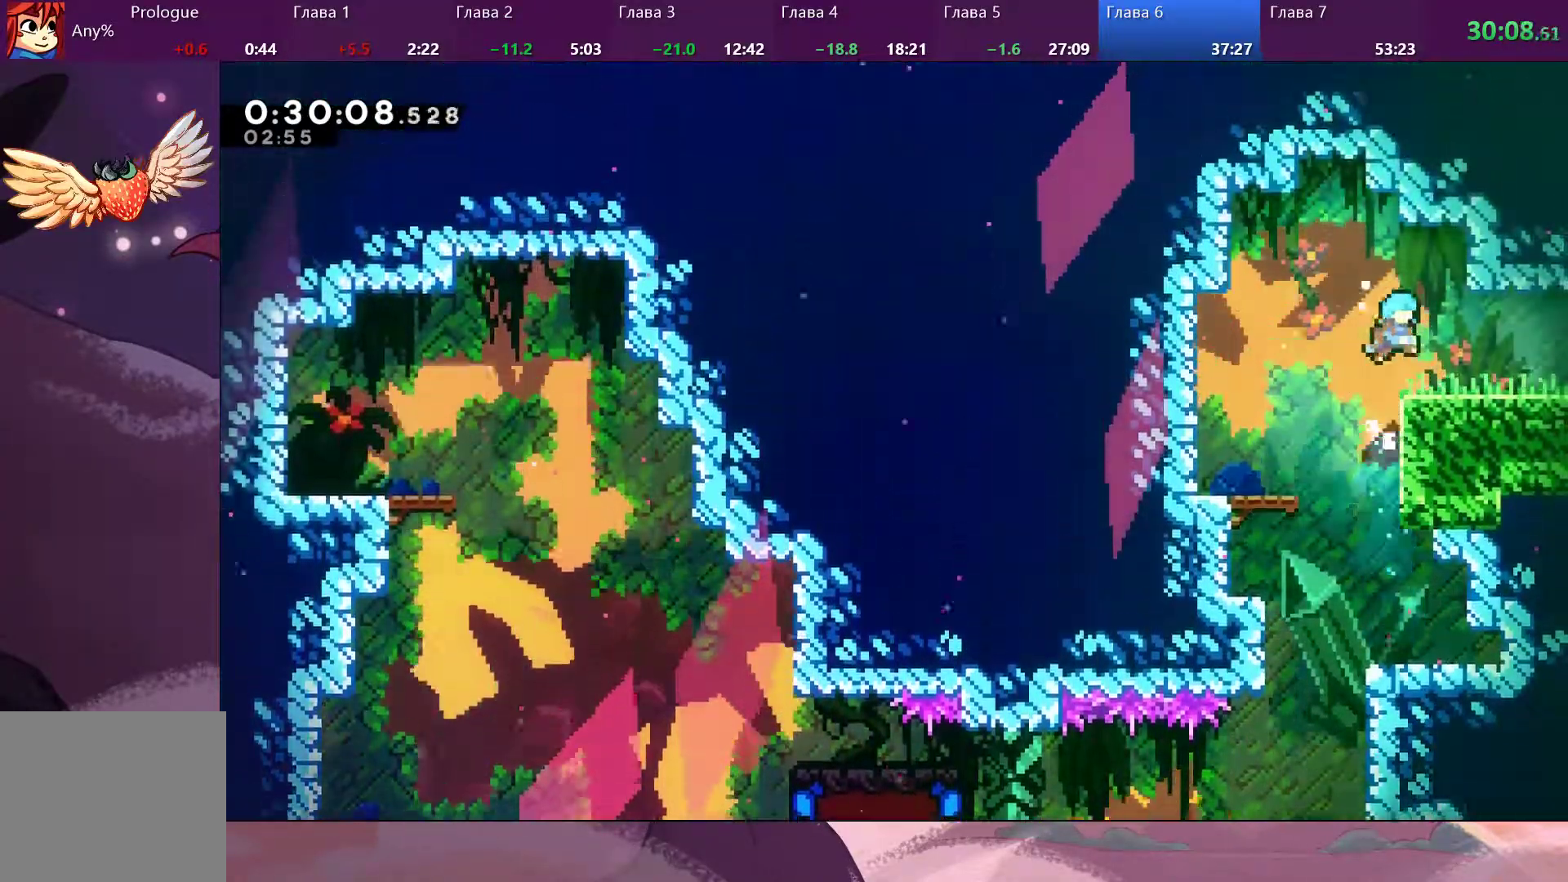
{"dt_ms": 500, "buttons": [], "left_stick": "right", "right_stick": "center", "events": [[67, "R2", "up"], [133, "left_stick", "right"], [233, "SQUARE", "down"], [333, "SQUARE", "up"]]}
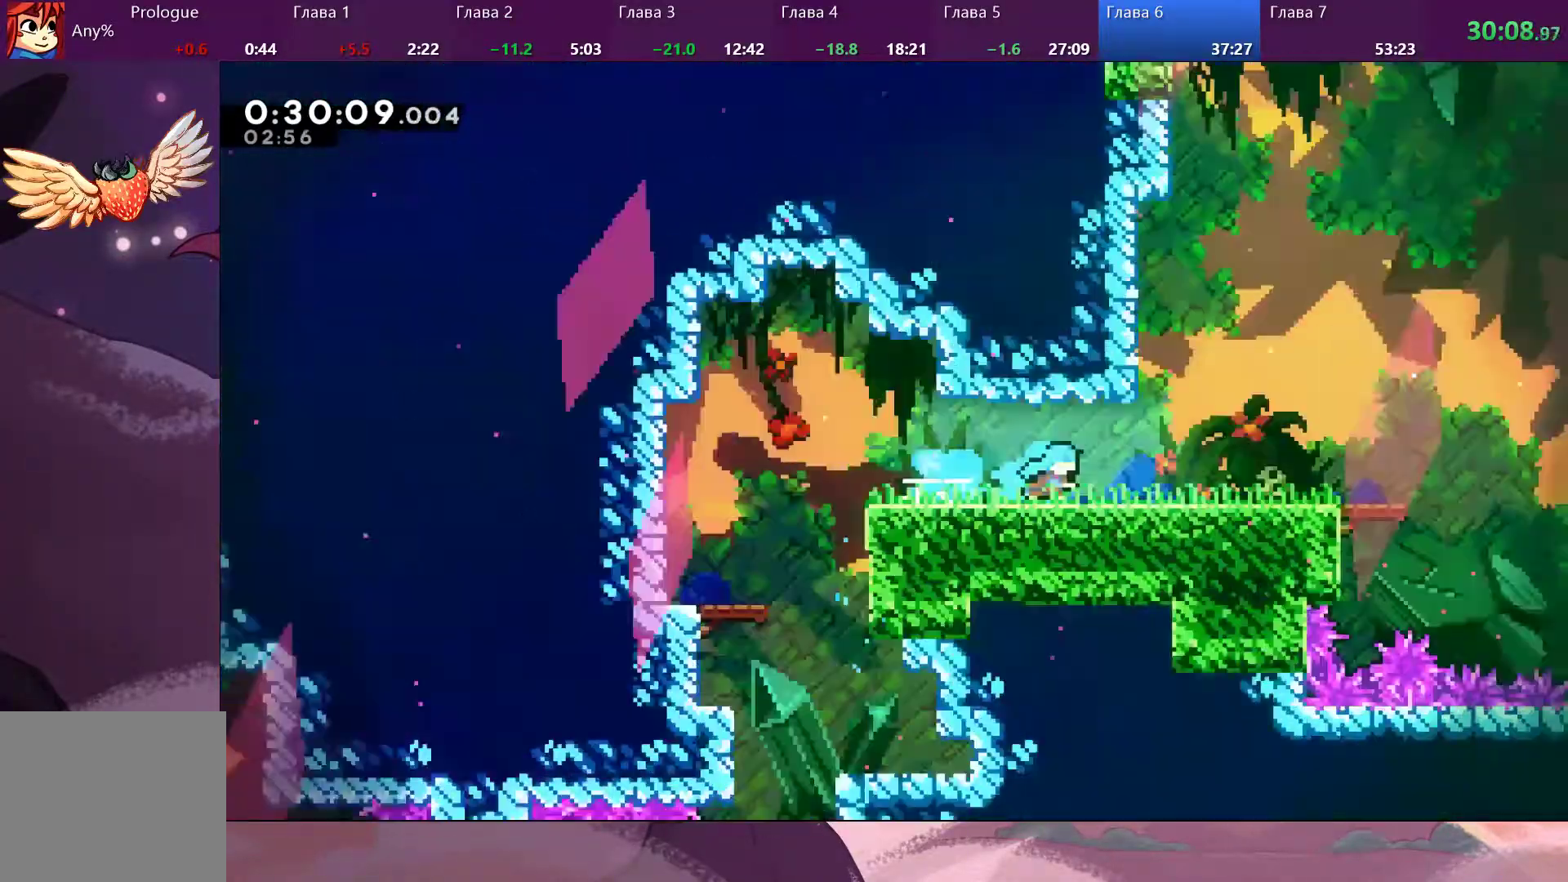
{"dt_ms": 1000, "buttons": [], "left_stick": "down-right", "right_stick": "center"}
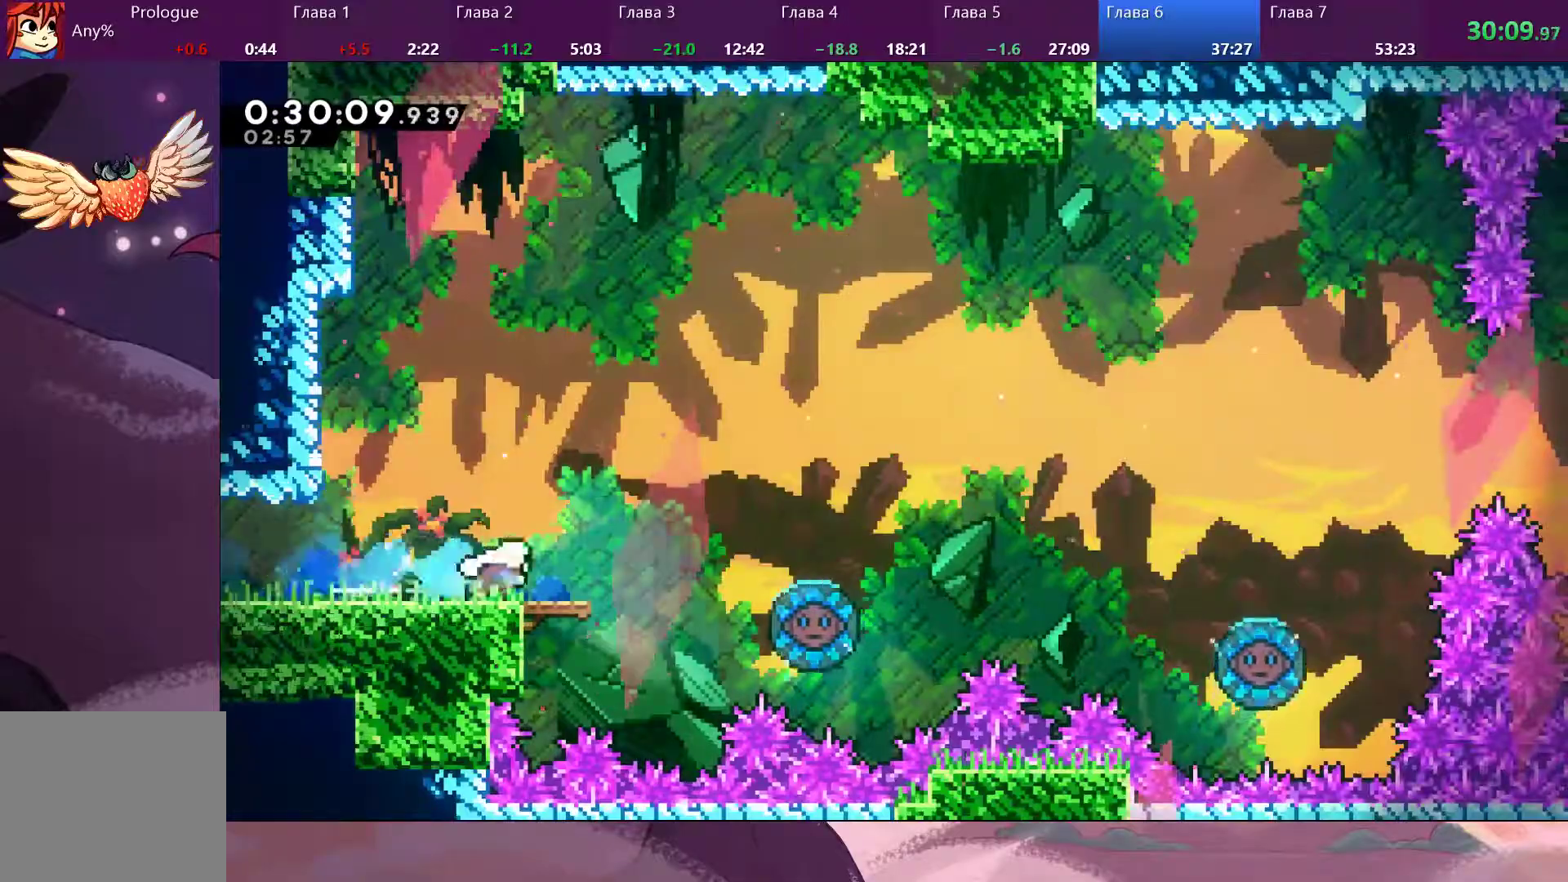
{"dt_ms": 500, "buttons": ["SQUARE"], "left_stick": "right", "right_stick": "center", "events": [[67, "CROSS", "down"], [267, "left_stick", "right"], [433, "CROSS", "up"], [500, "SQUARE", "down"]]}
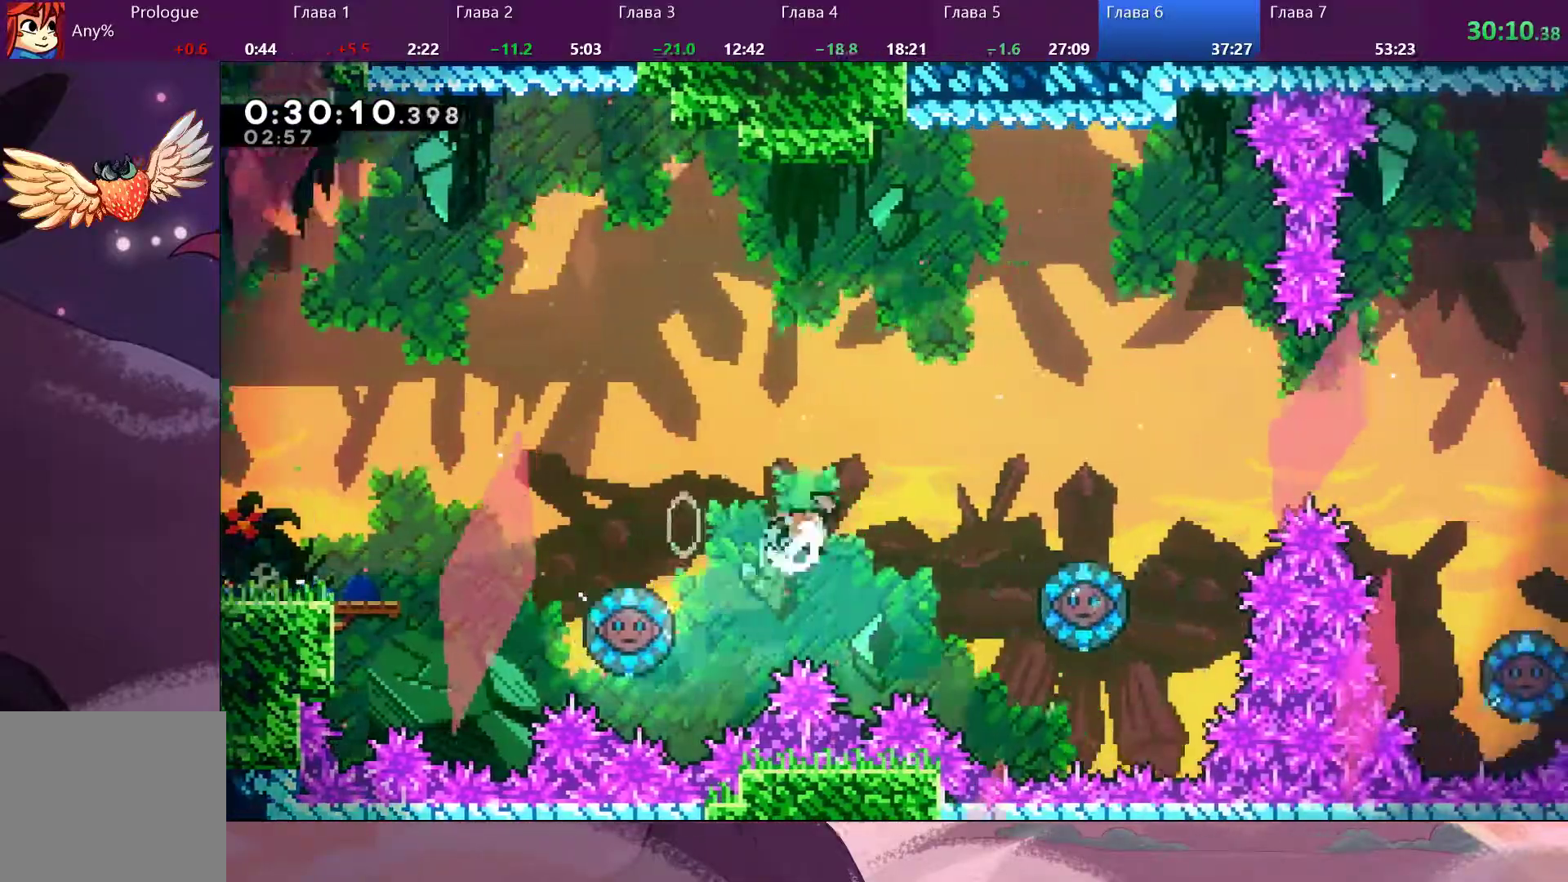
{"dt_ms": 500, "buttons": [], "left_stick": "right", "right_stick": "center", "events": [[67, "SQUARE", "up"]]}
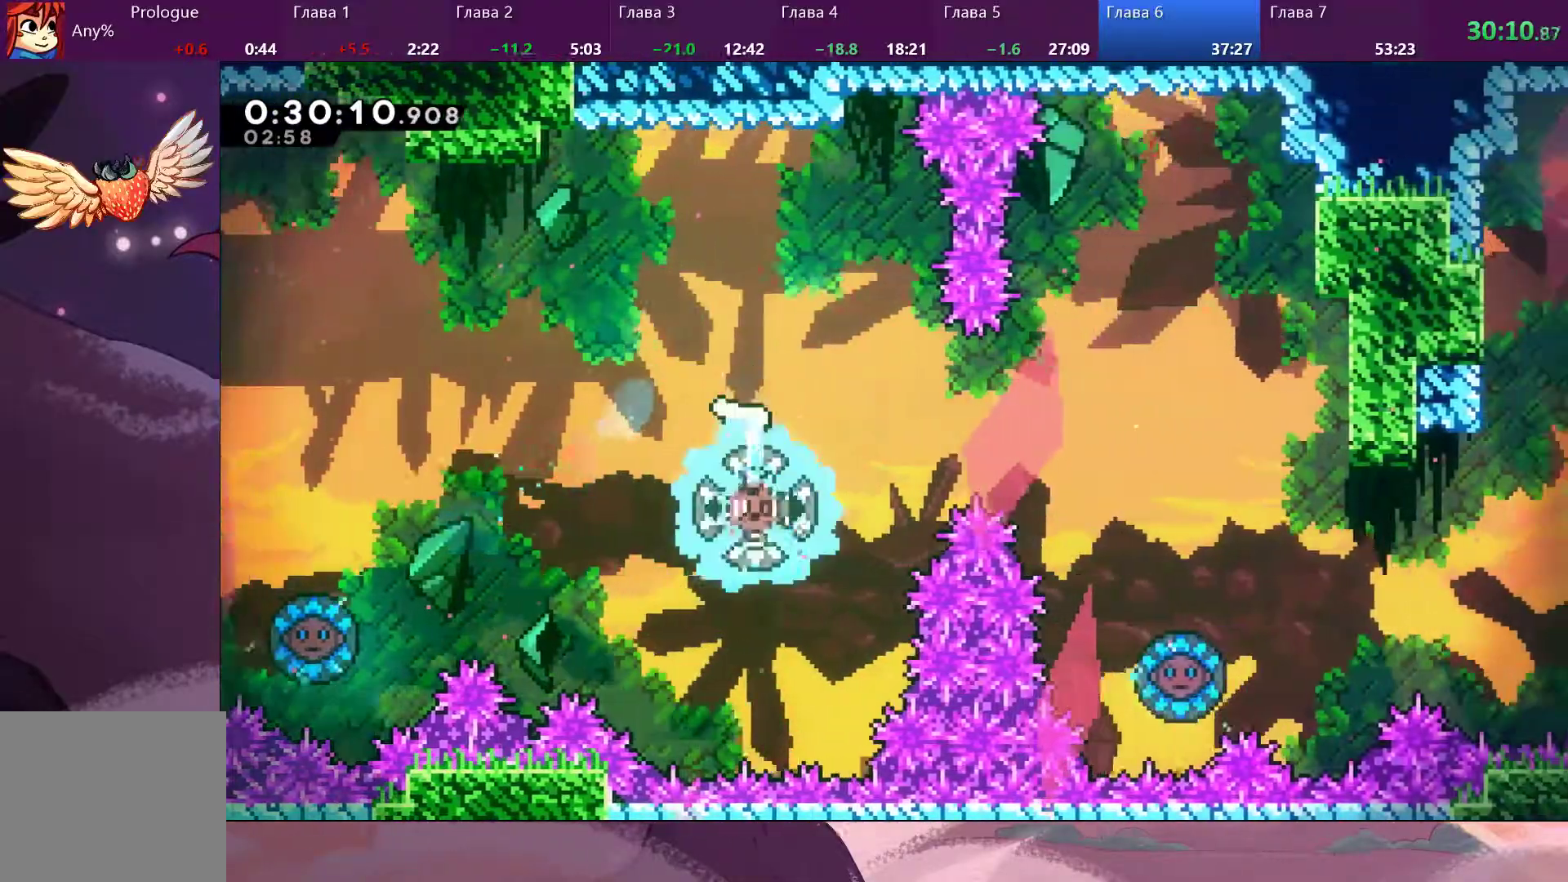
{"dt_ms": 500, "buttons": [], "left_stick": "right", "right_stick": "center", "events": []}
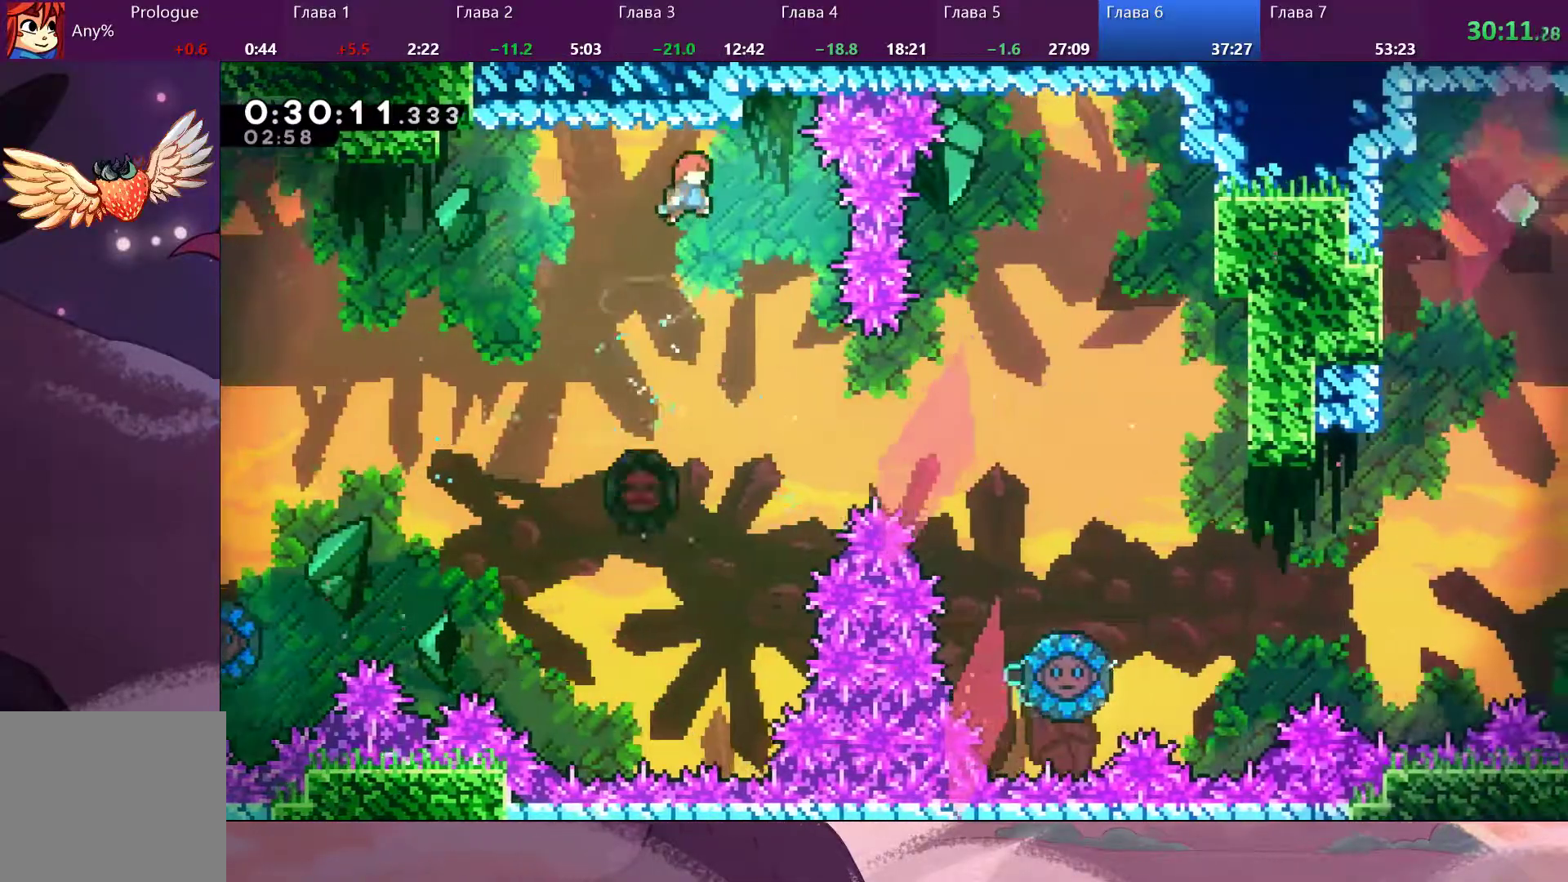
{"dt_ms": 500, "buttons": ["SQUARE"], "left_stick": "right", "right_stick": "center", "events": [[467, "SQUARE", "down"]]}
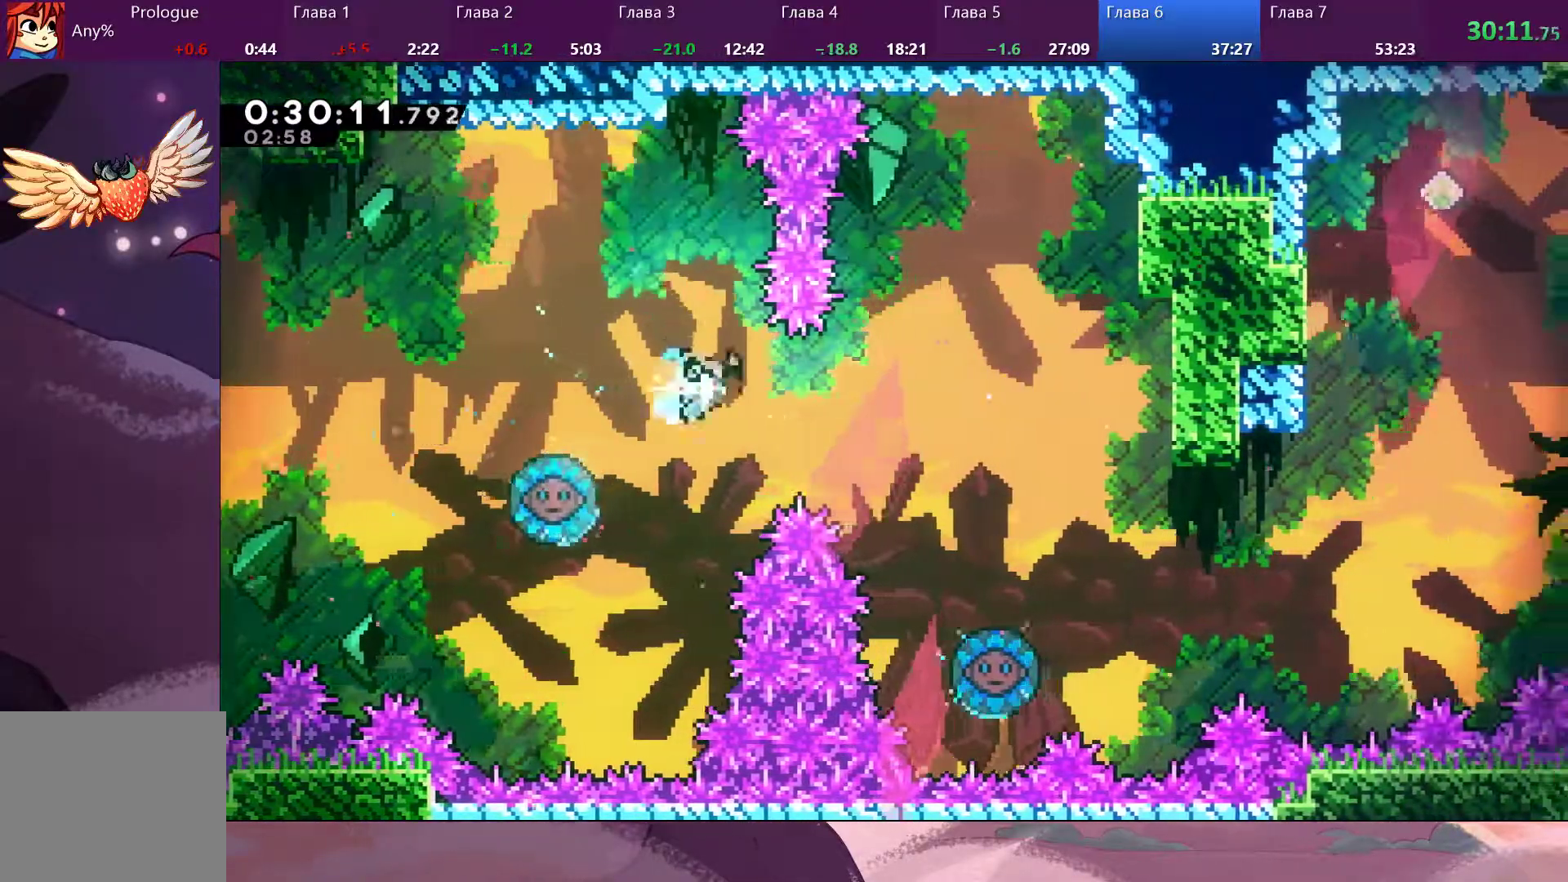
{"dt_ms": 500, "buttons": [], "left_stick": "right", "right_stick": "center", "events": [[67, "SQUARE", "up"]]}
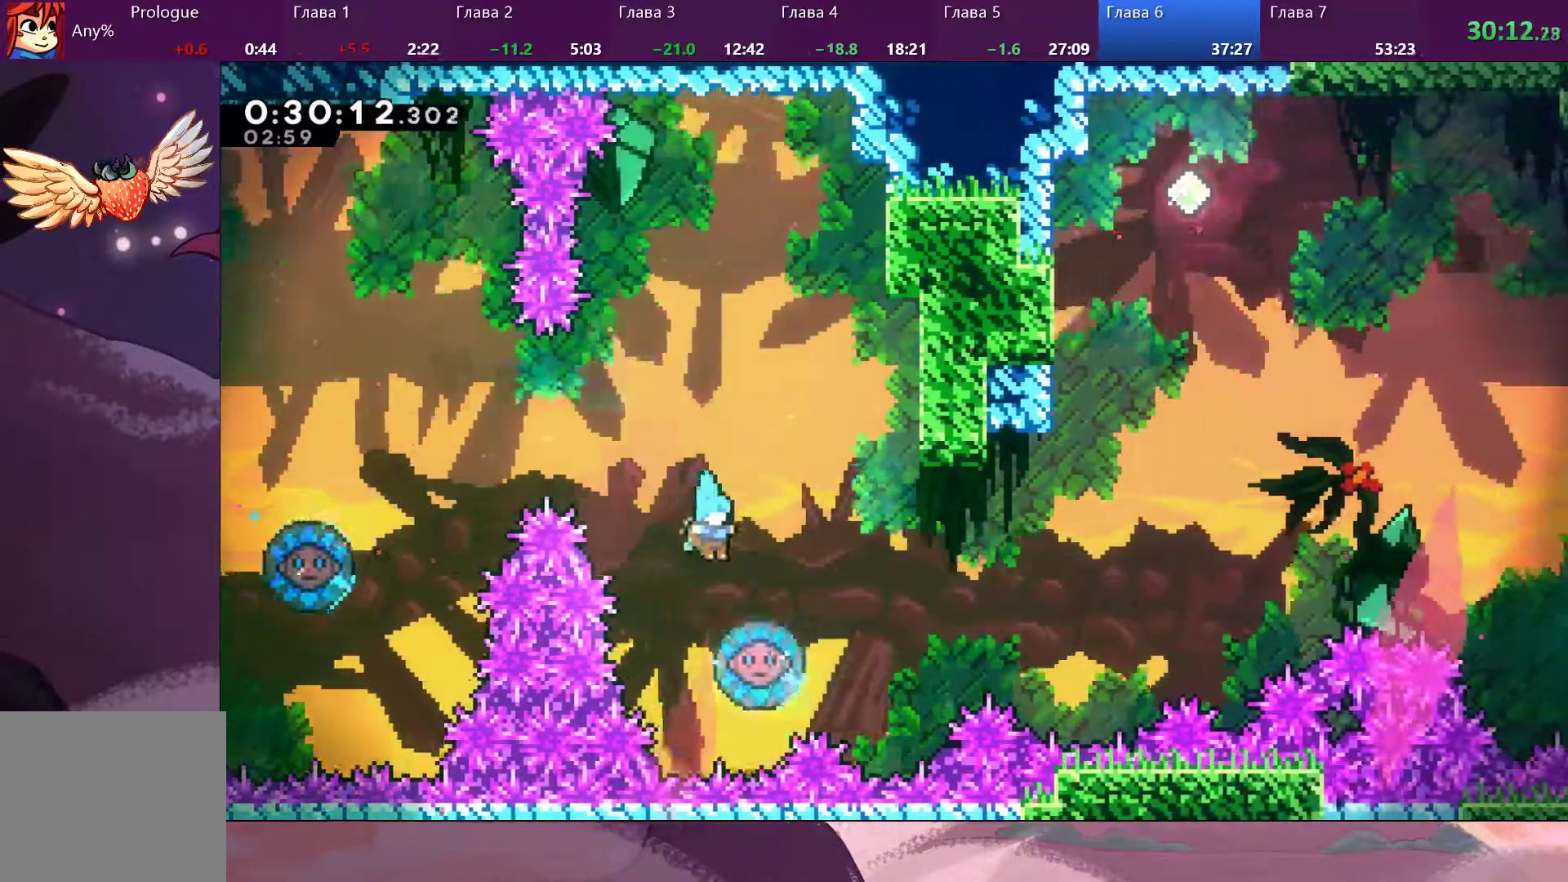
{"dt_ms": 500, "buttons": [], "left_stick": "right", "right_stick": "center", "events": []}
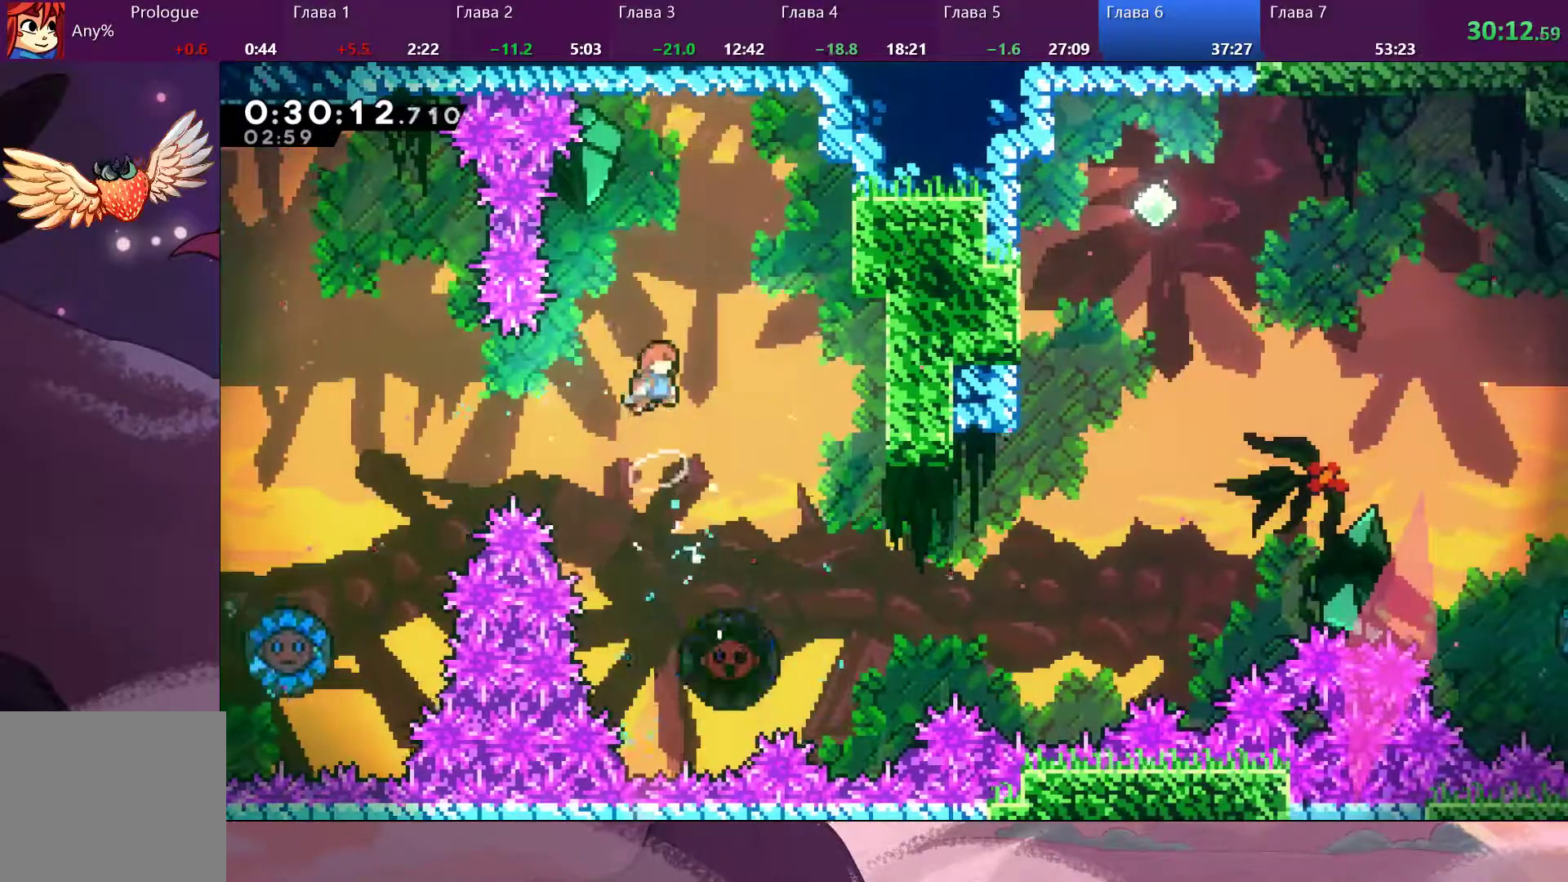
{"dt_ms": 500, "buttons": [], "left_stick": "center", "right_stick": "center", "events": [[433, "left_stick", "center"]]}
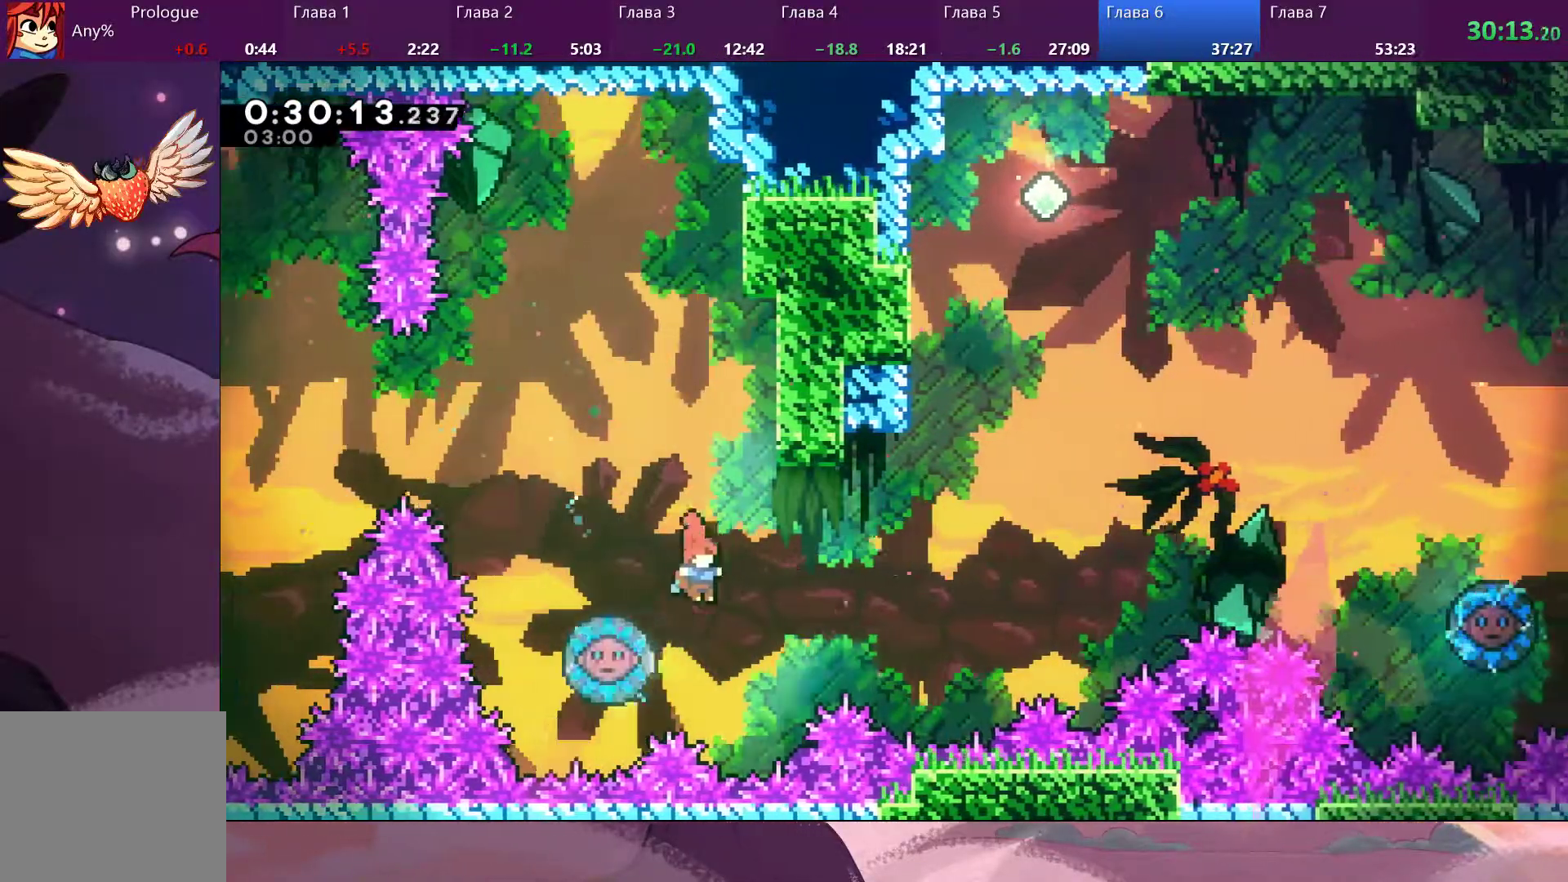
{"dt_ms": 500, "buttons": [], "left_stick": "right", "right_stick": "center", "events": [[167, "SQUARE", "down"], [233, "SQUARE", "up"], [367, "left_stick", "right"]]}
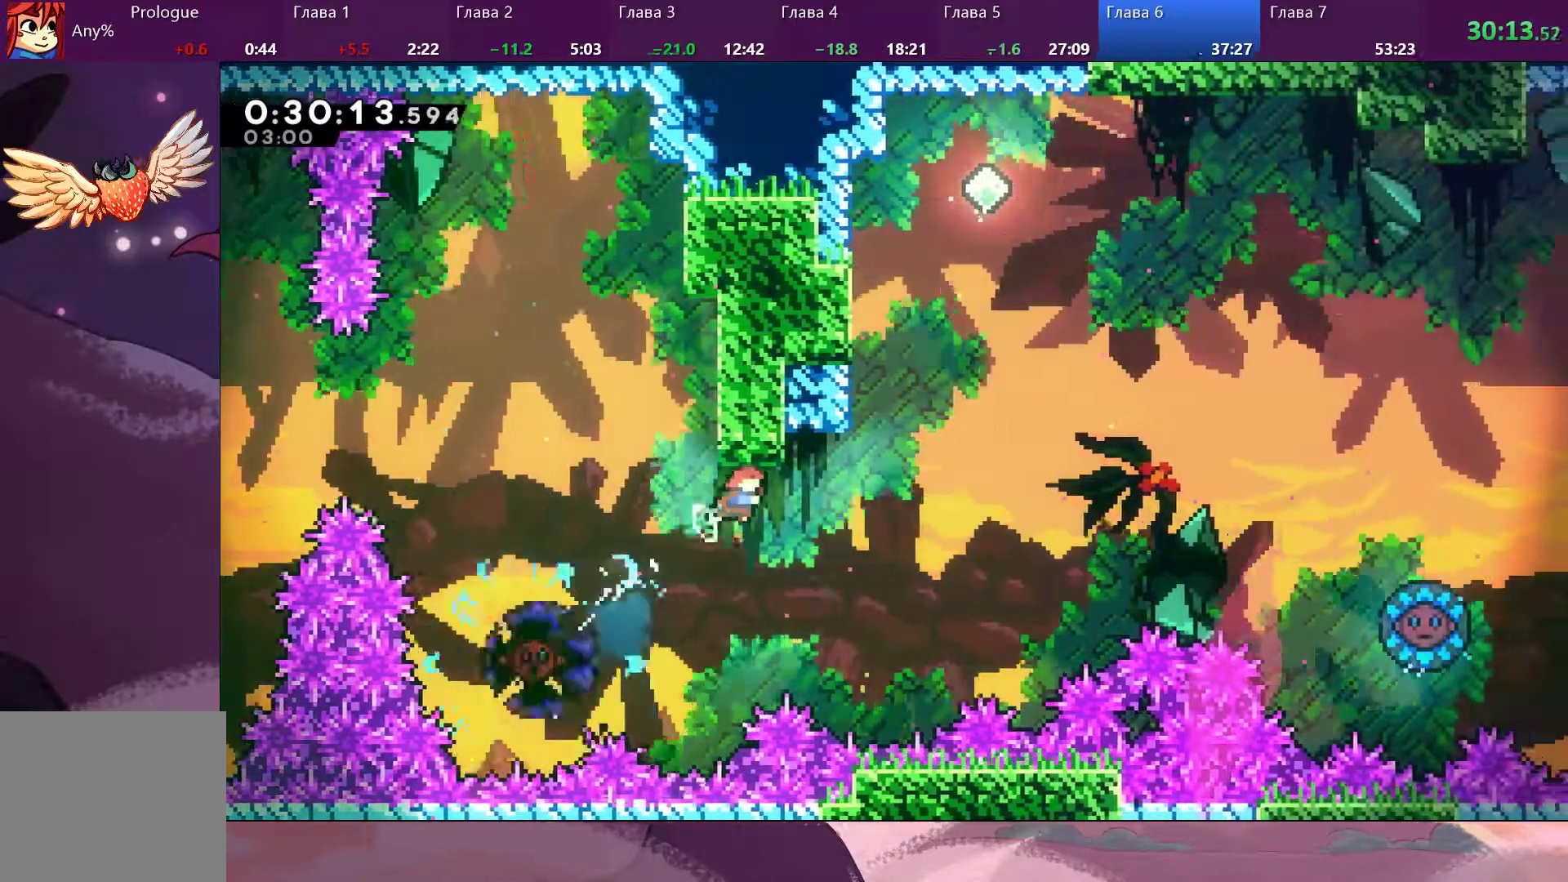
{"dt_ms": 500, "buttons": [], "left_stick": "up", "right_stick": "center", "events": [[267, "left_stick", "up-right"], [333, "SQUARE", "down"], [500, "SQUARE", "up"], [500, "left_stick", "up"]]}
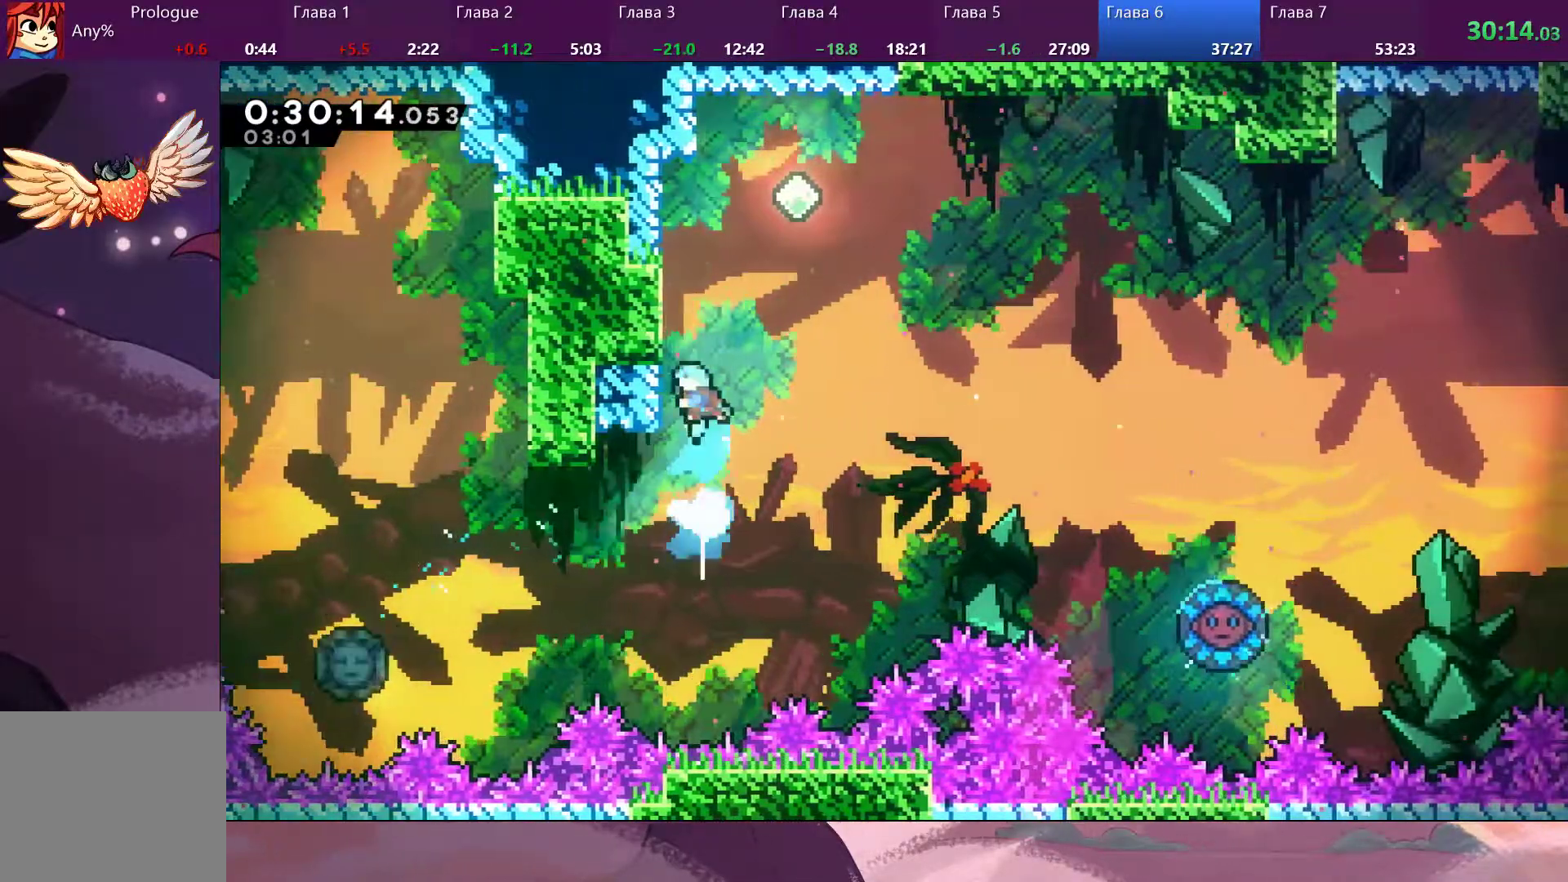
{"dt_ms": 500, "buttons": ["CROSS", "R2"], "left_stick": "right", "right_stick": "center", "events": [[200, "R2", "down"], [300, "CROSS", "down"], [300, "left_stick", "up-right"], [500, "left_stick", "right"]]}
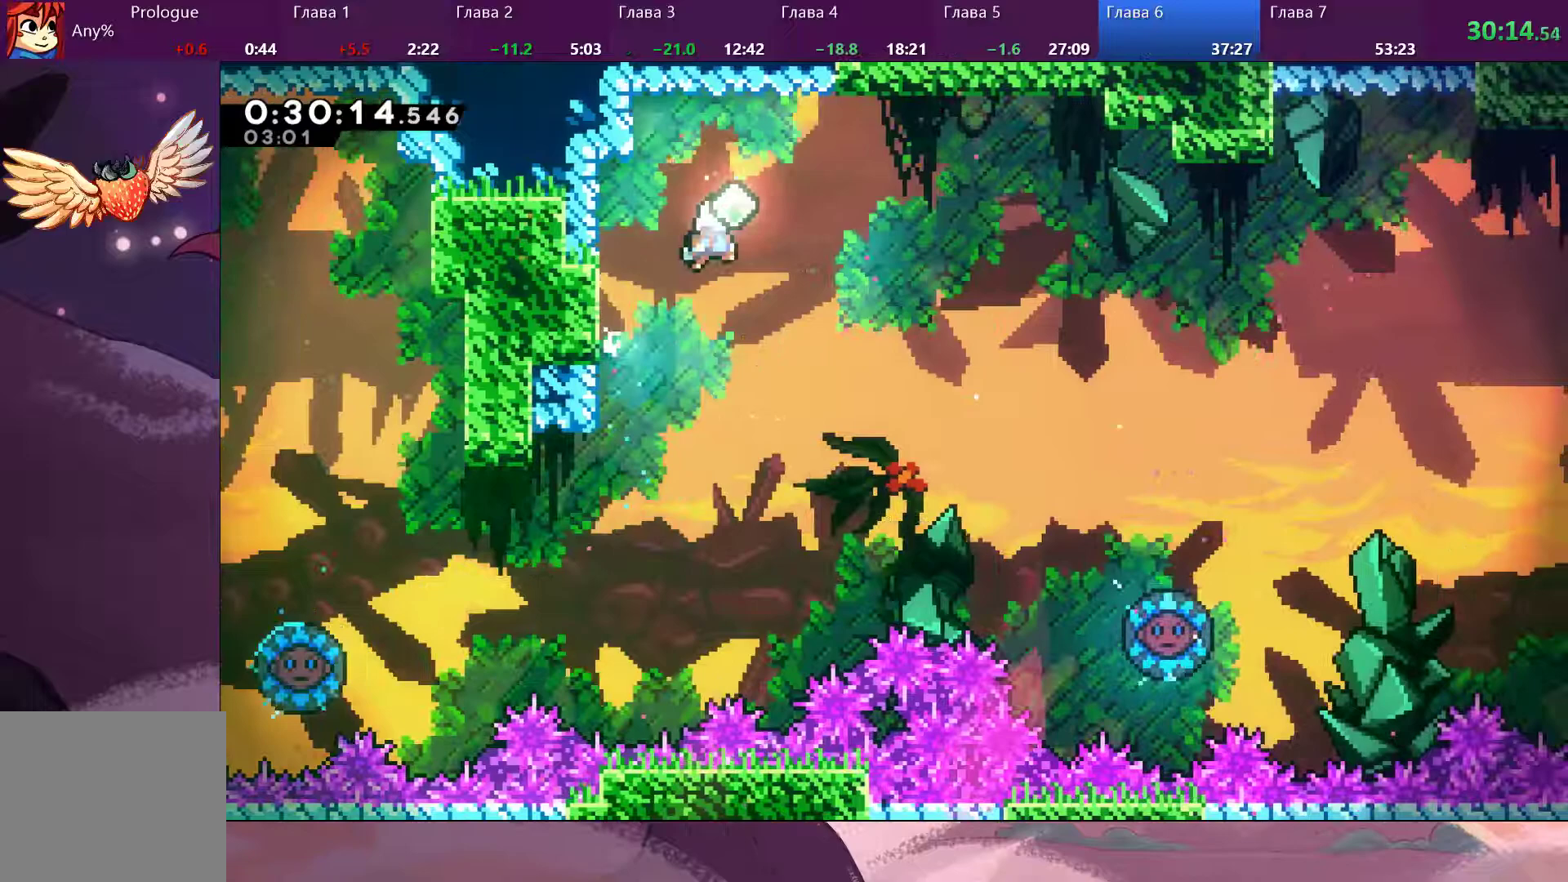
{"dt_ms": 500, "buttons": [], "left_stick": "right", "right_stick": "center", "events": [[67, "CROSS", "up"], [100, "R2", "up"]]}
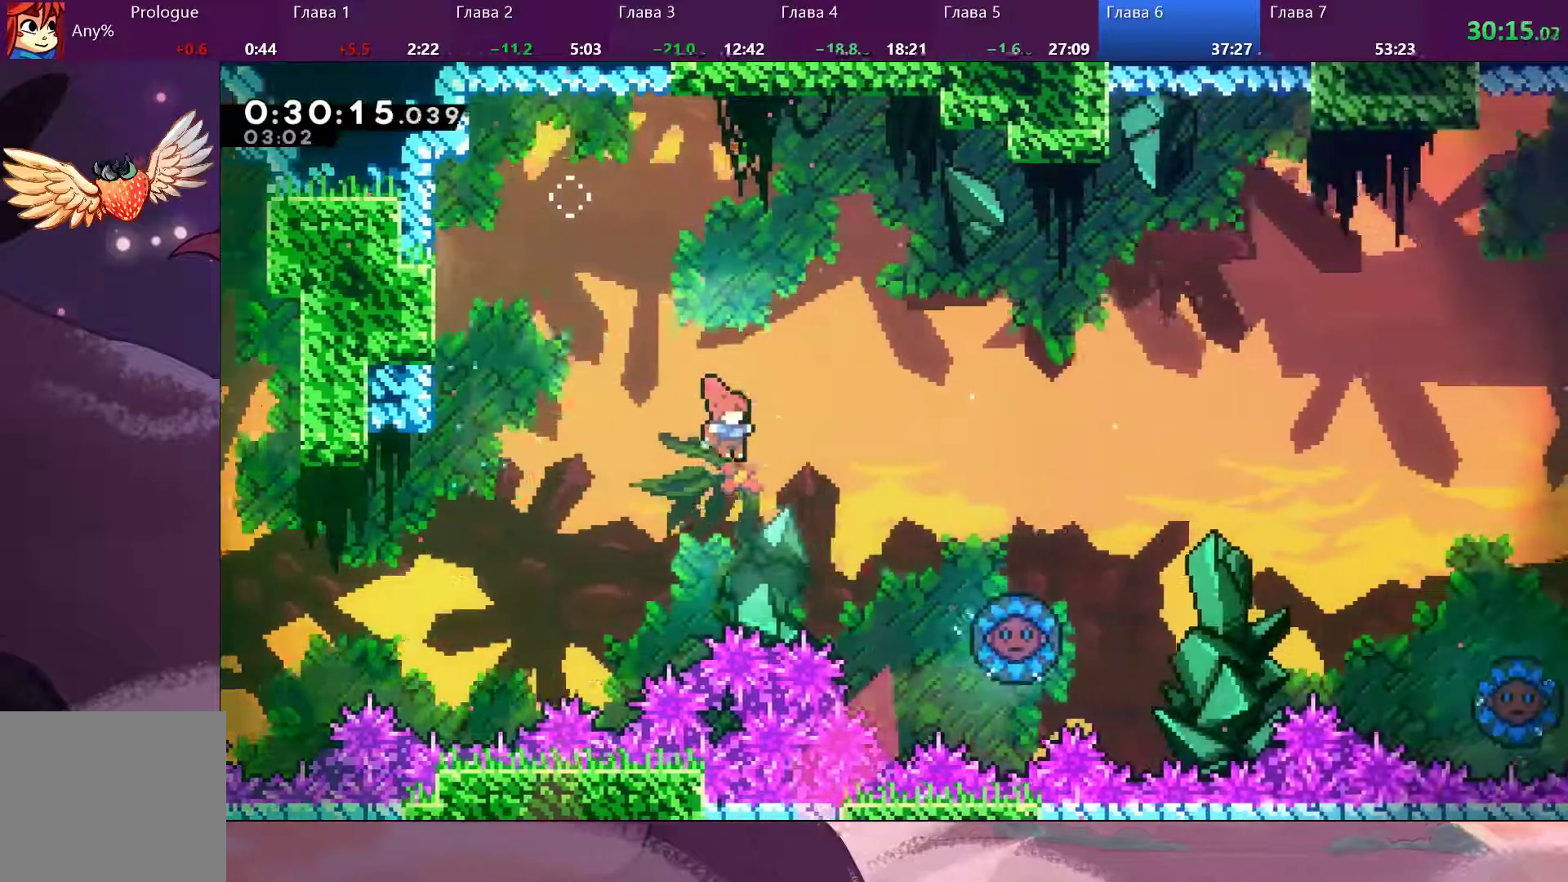
{"dt_ms": 500, "buttons": [], "left_stick": "up-right", "right_stick": "center", "events": [[67, "SQUARE", "down"], [67, "left_stick", "up-right"], [167, "SQUARE", "up"]]}
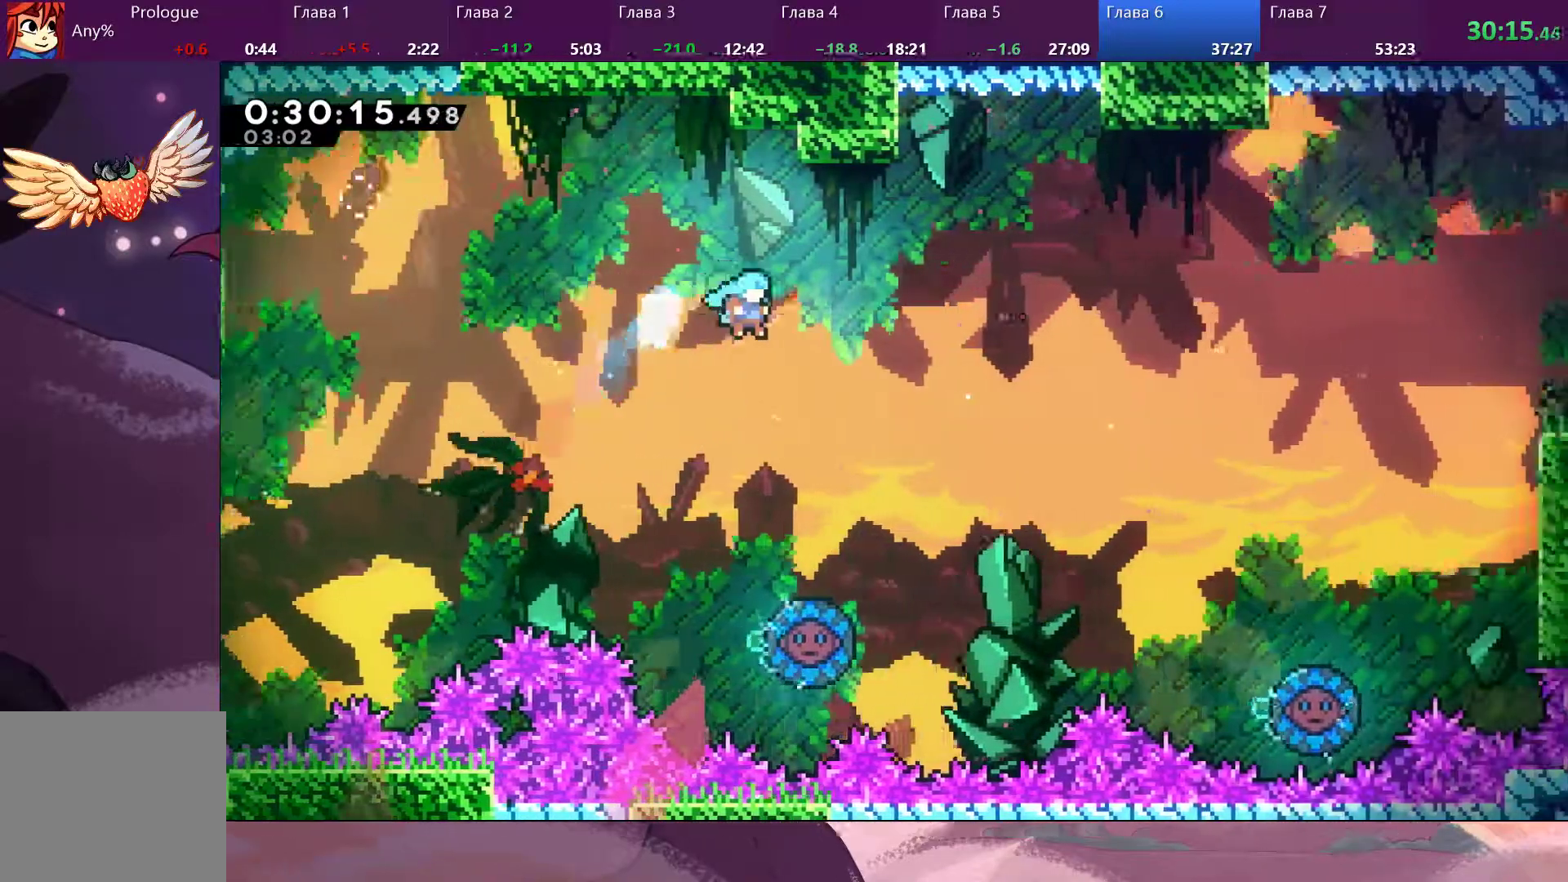
{"dt_ms": 500, "buttons": [], "left_stick": "right", "right_stick": "center", "events": [[100, "left_stick", "right"]]}
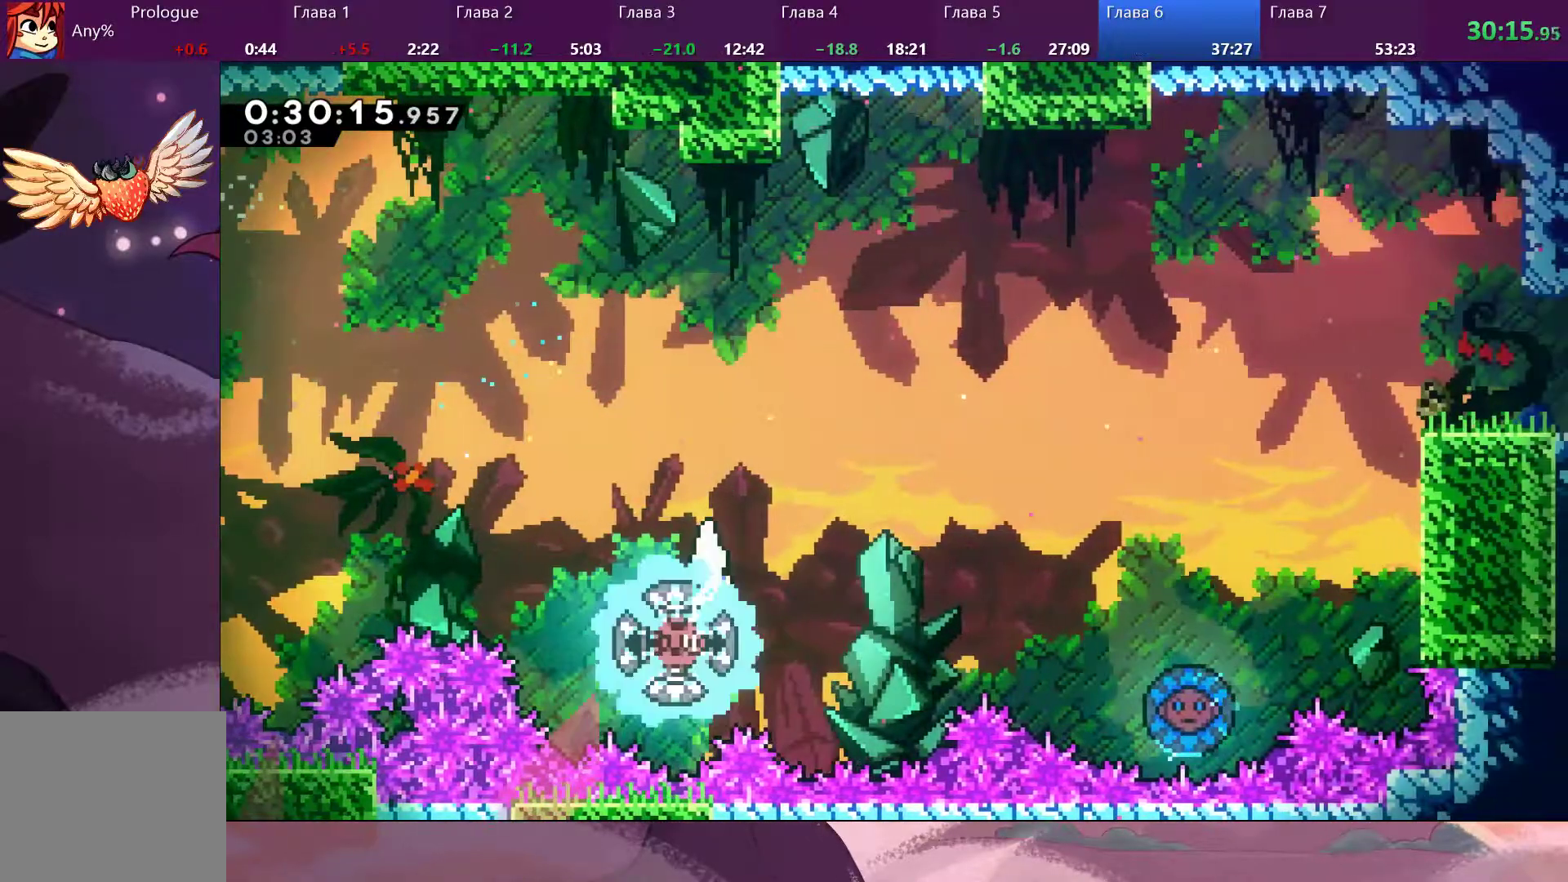
{"dt_ms": 500, "buttons": [], "left_stick": "right", "right_stick": "center", "events": []}